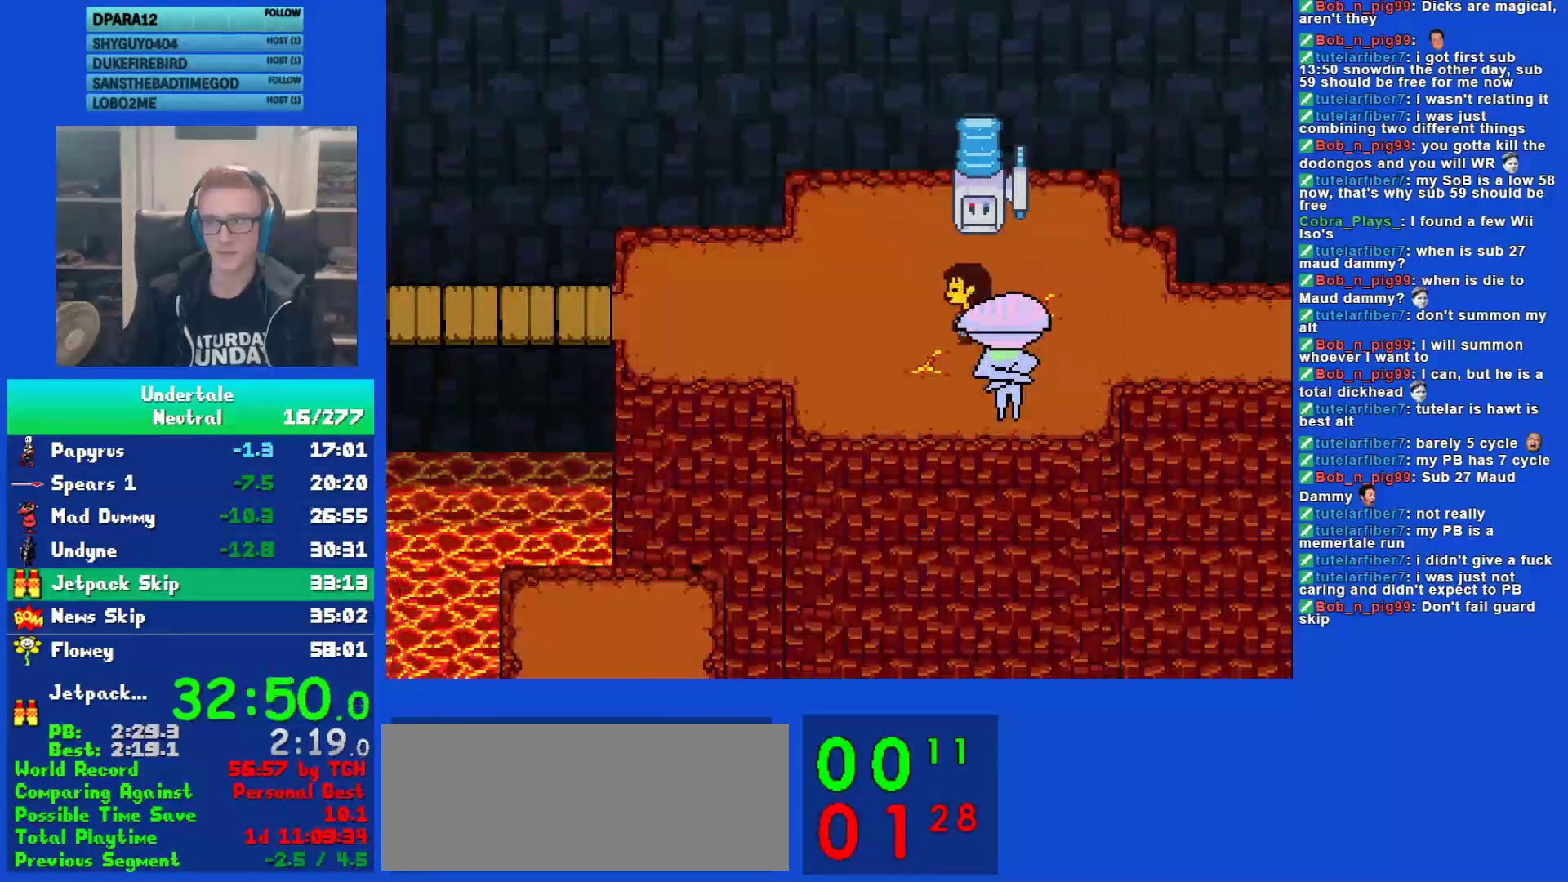
Gameplay with keyboard; each line is a JSON object with the keys held at the frame after it. "events" lists presses ("down") and releases ("up") of "c", "ctrl", "down", "left", "return", "right", "shift", "up", "x" and "z" between this image and that frame as [ms after this image, input, new state], when the widget could be followed in between. No other keys are recorded. Mouse input is not recorded.
{"keys": ["left"], "events": []}
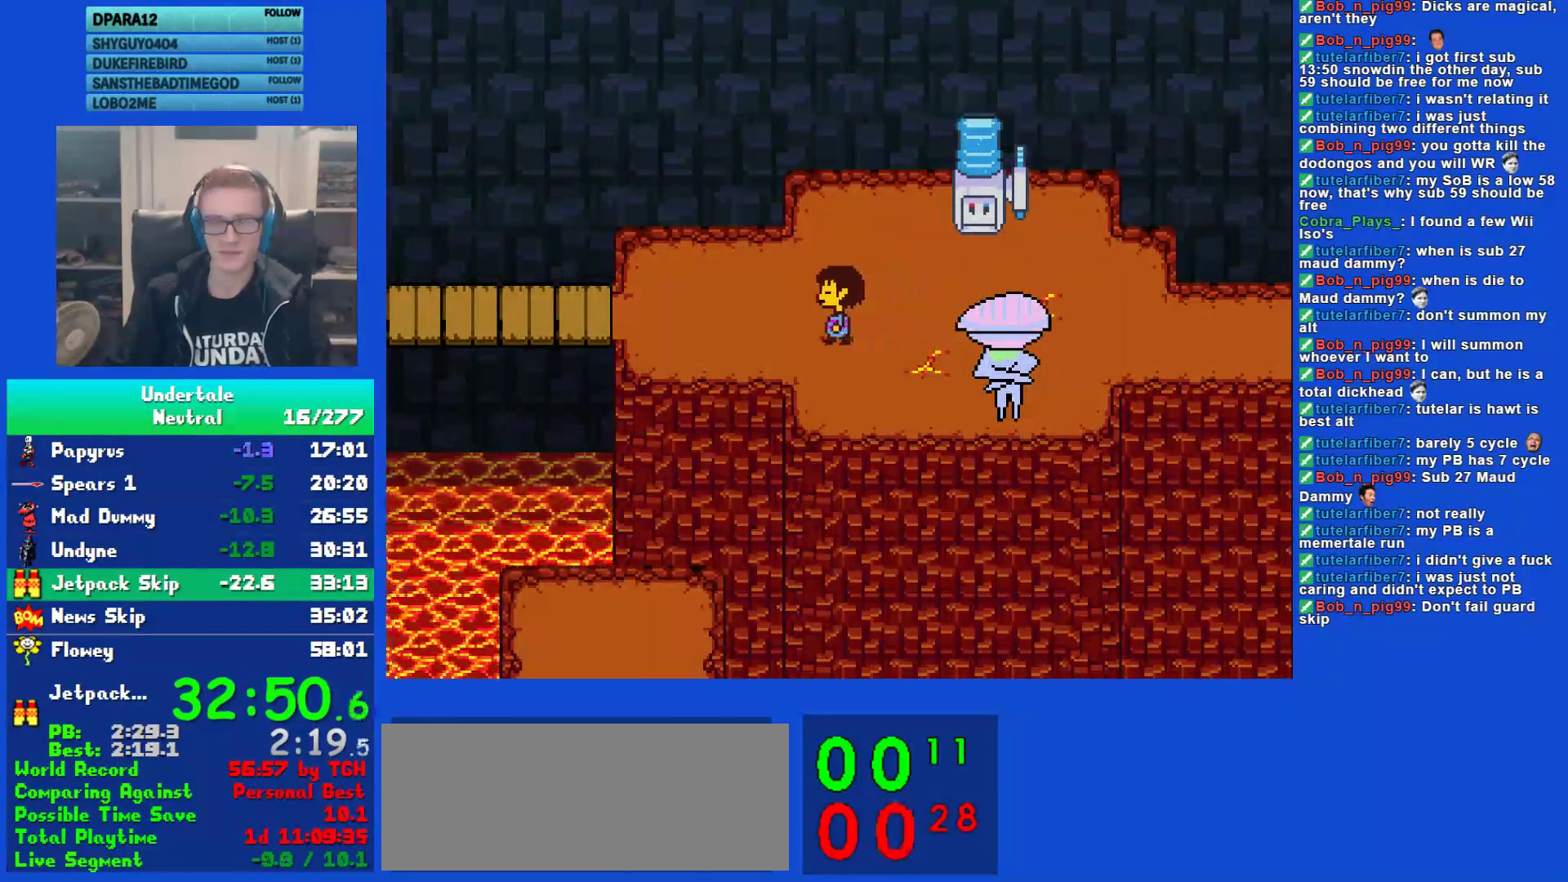
{"keys": ["left"], "events": []}
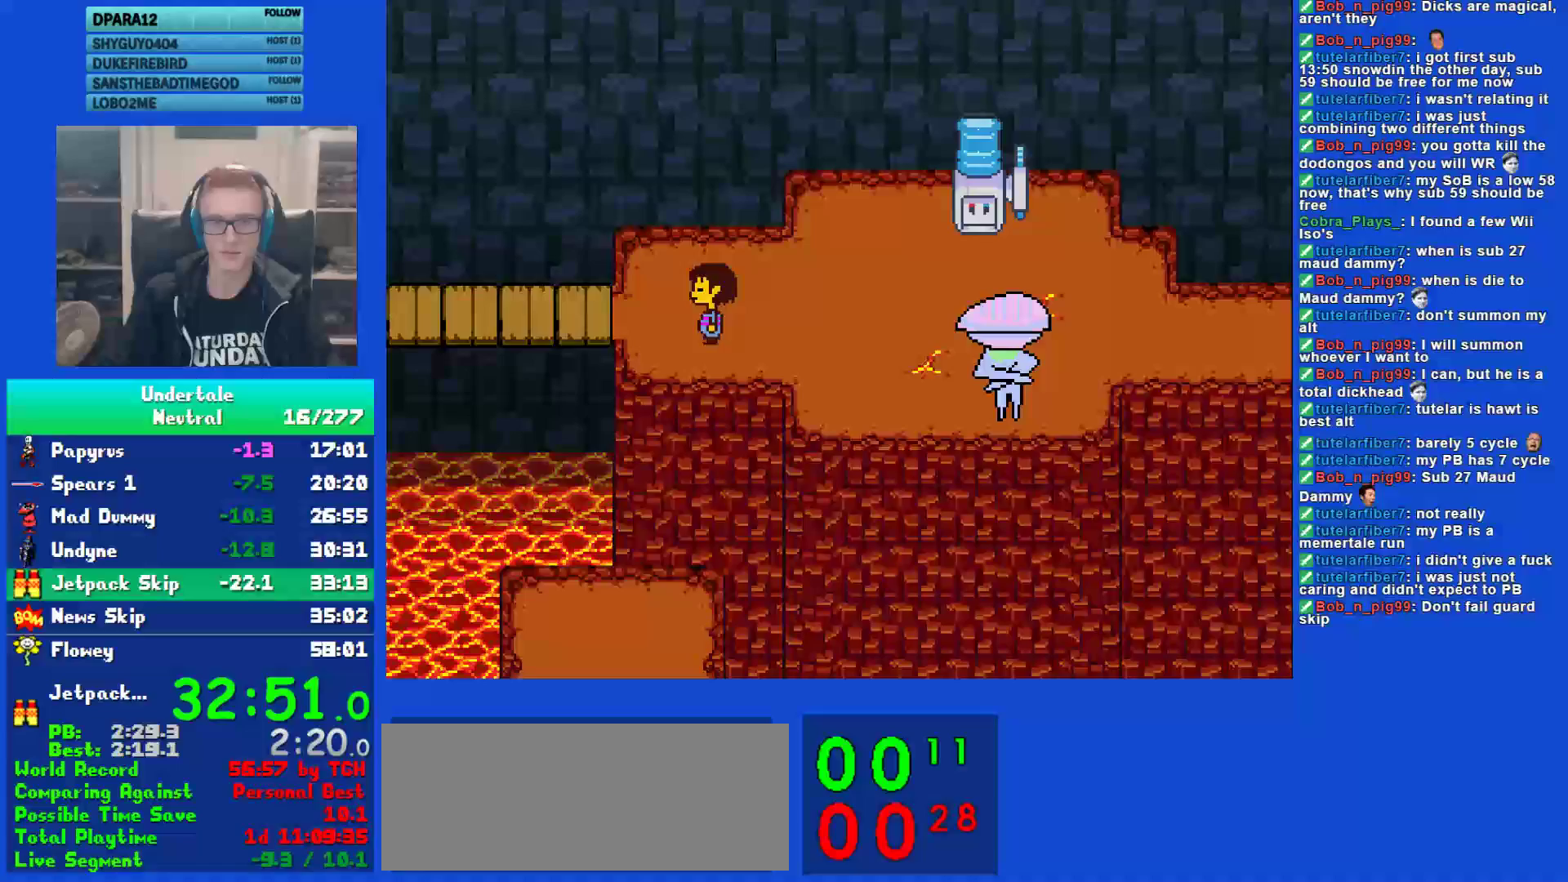
{"keys": ["left"], "events": [[117, "up", "down"], [150, "up", "up"]]}
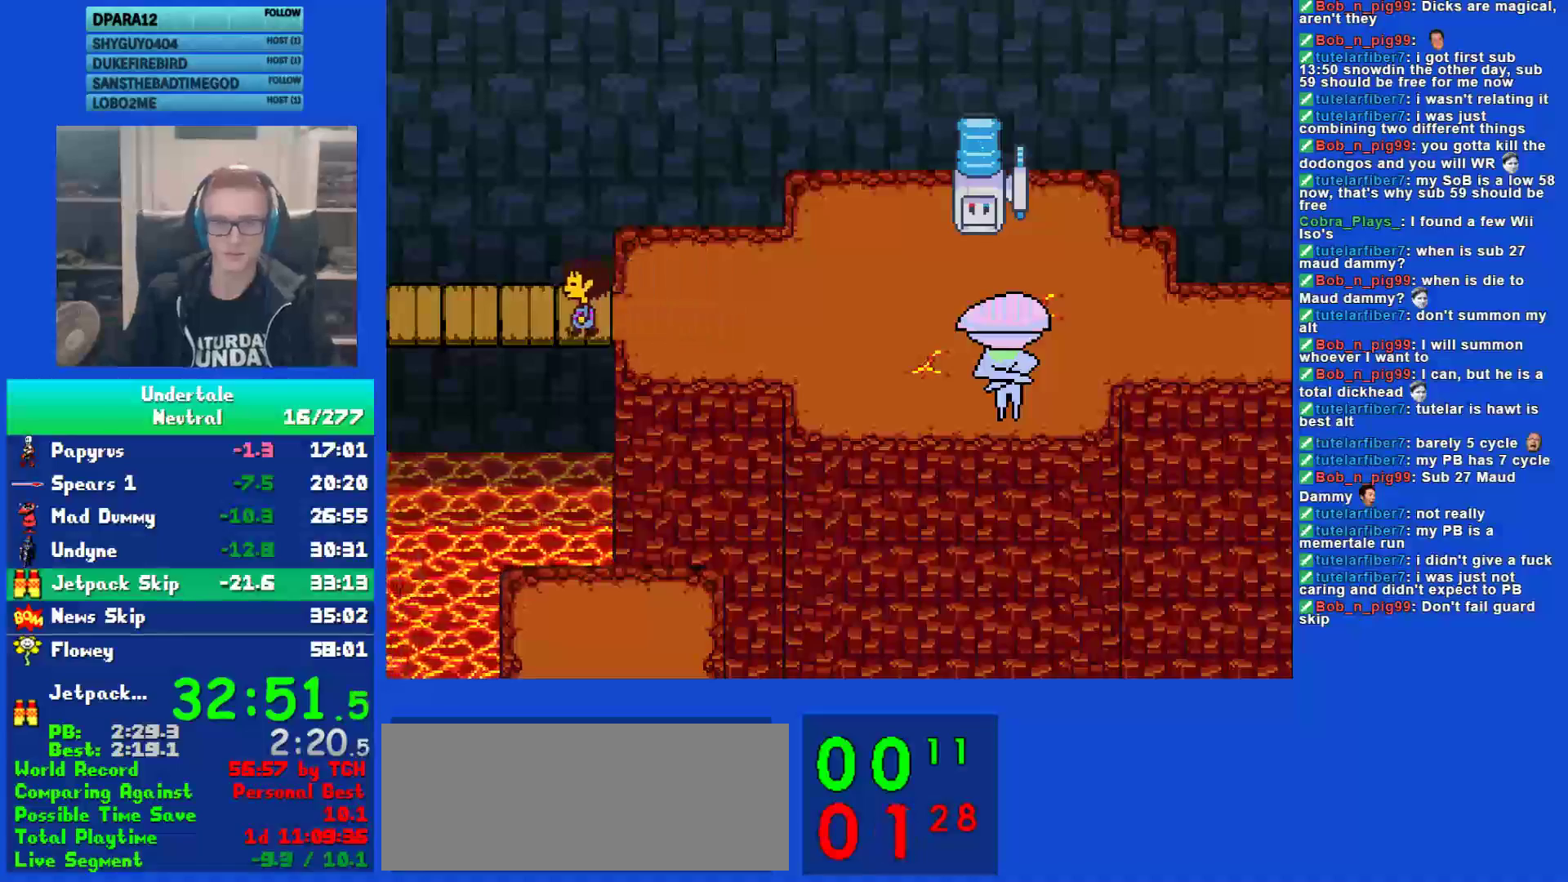
{"keys": ["left"], "events": []}
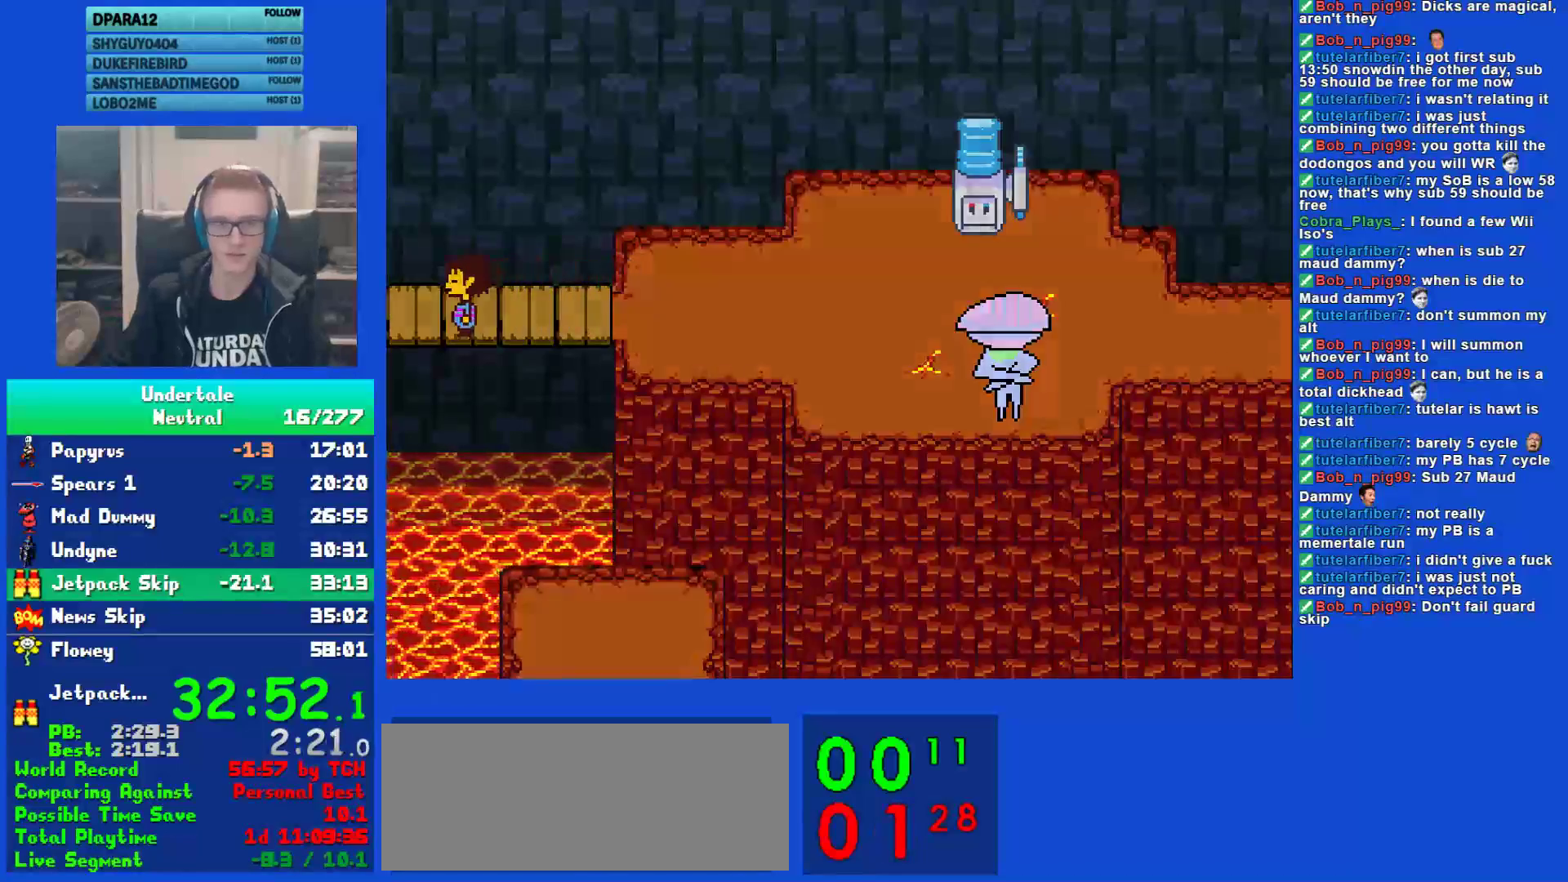
{"keys": ["right", "up"], "events": [[167, "up", "down"], [200, "left", "up"], [400, "ctrl", "down"], [433, "right", "down"], [467, "ctrl", "up"]]}
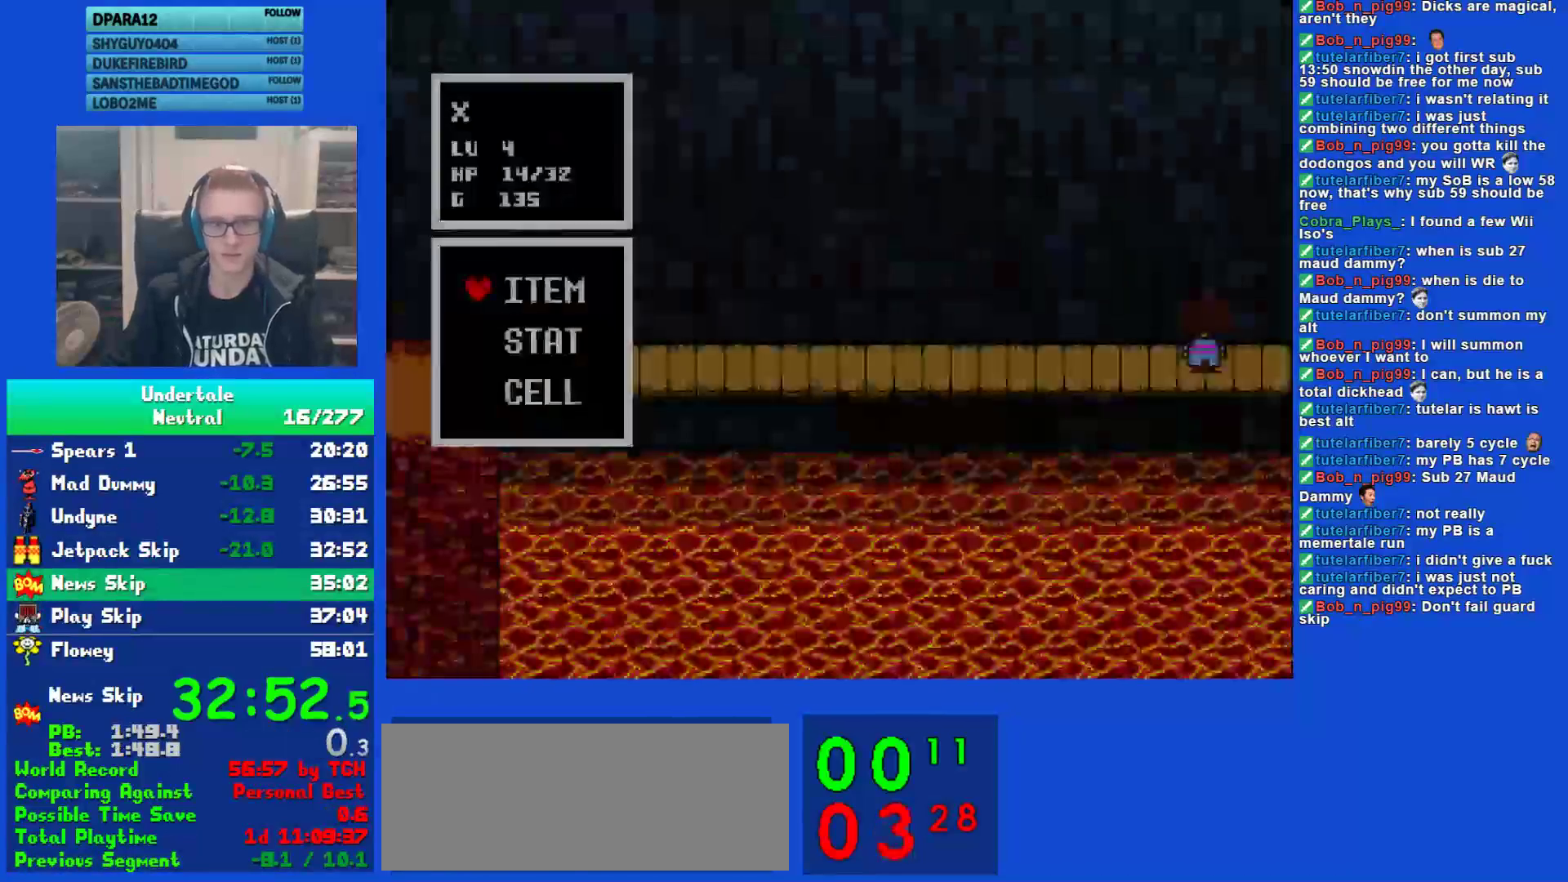
{"keys": ["right", "up"], "events": [[67, "z", "down"], [133, "z", "up"], [200, "z", "down"], [267, "z", "up"], [333, "z", "down"], [400, "z", "up"], [433, "z", "down"], [500, "z", "up"]]}
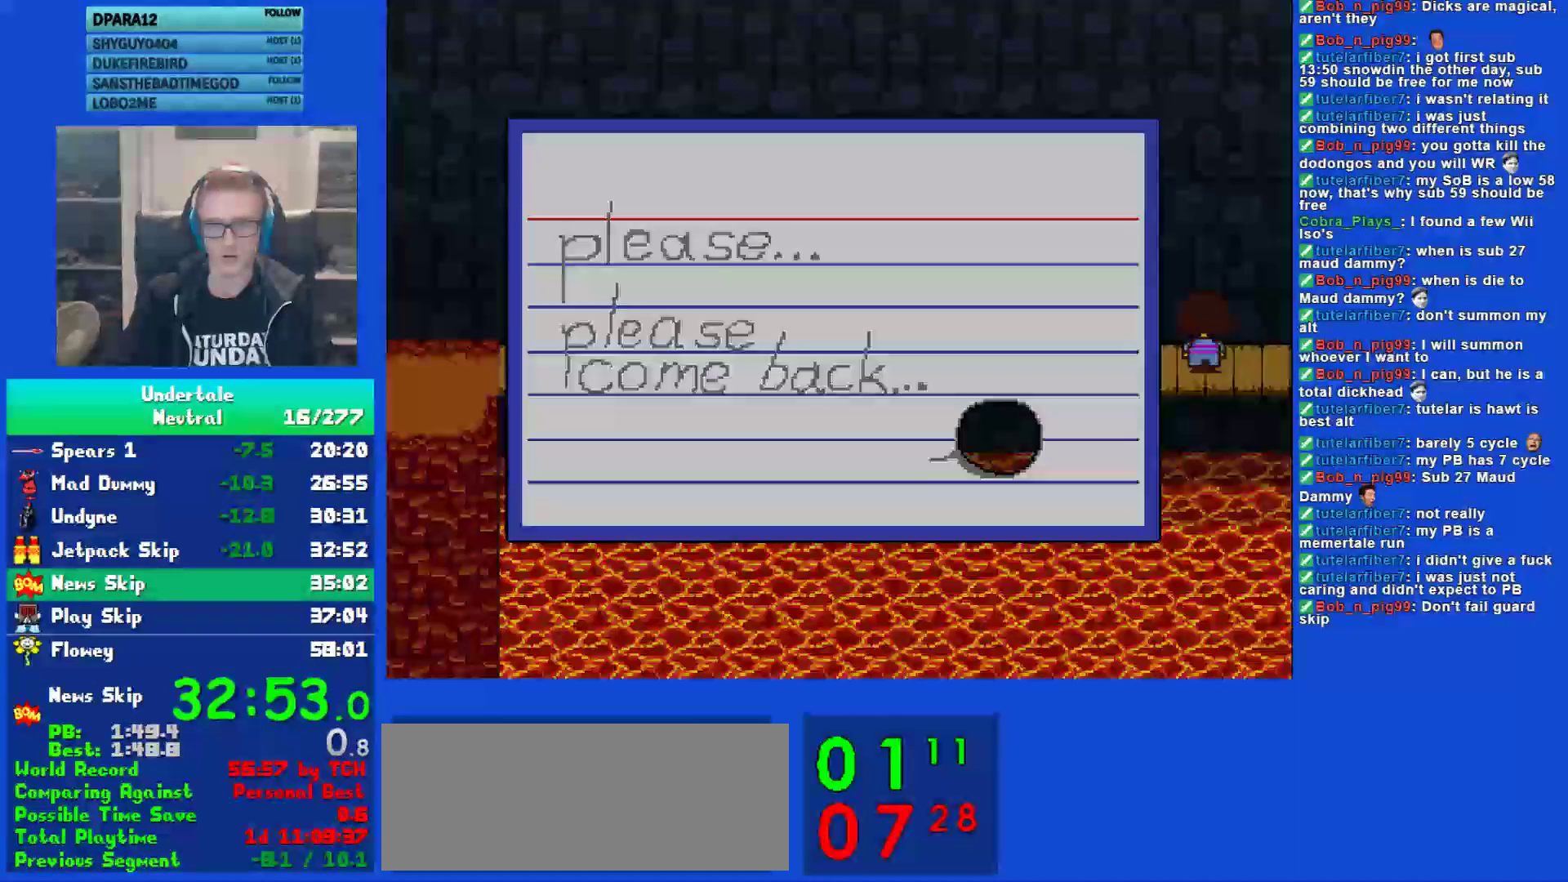
{"keys": ["right", "z"], "events": [[33, "right", "up"], [33, "up", "up"], [83, "z", "down"], [150, "z", "up"], [183, "z", "down"], [217, "right", "down"], [250, "z", "up"], [317, "z", "down"], [383, "z", "up"], [417, "z", "down"]]}
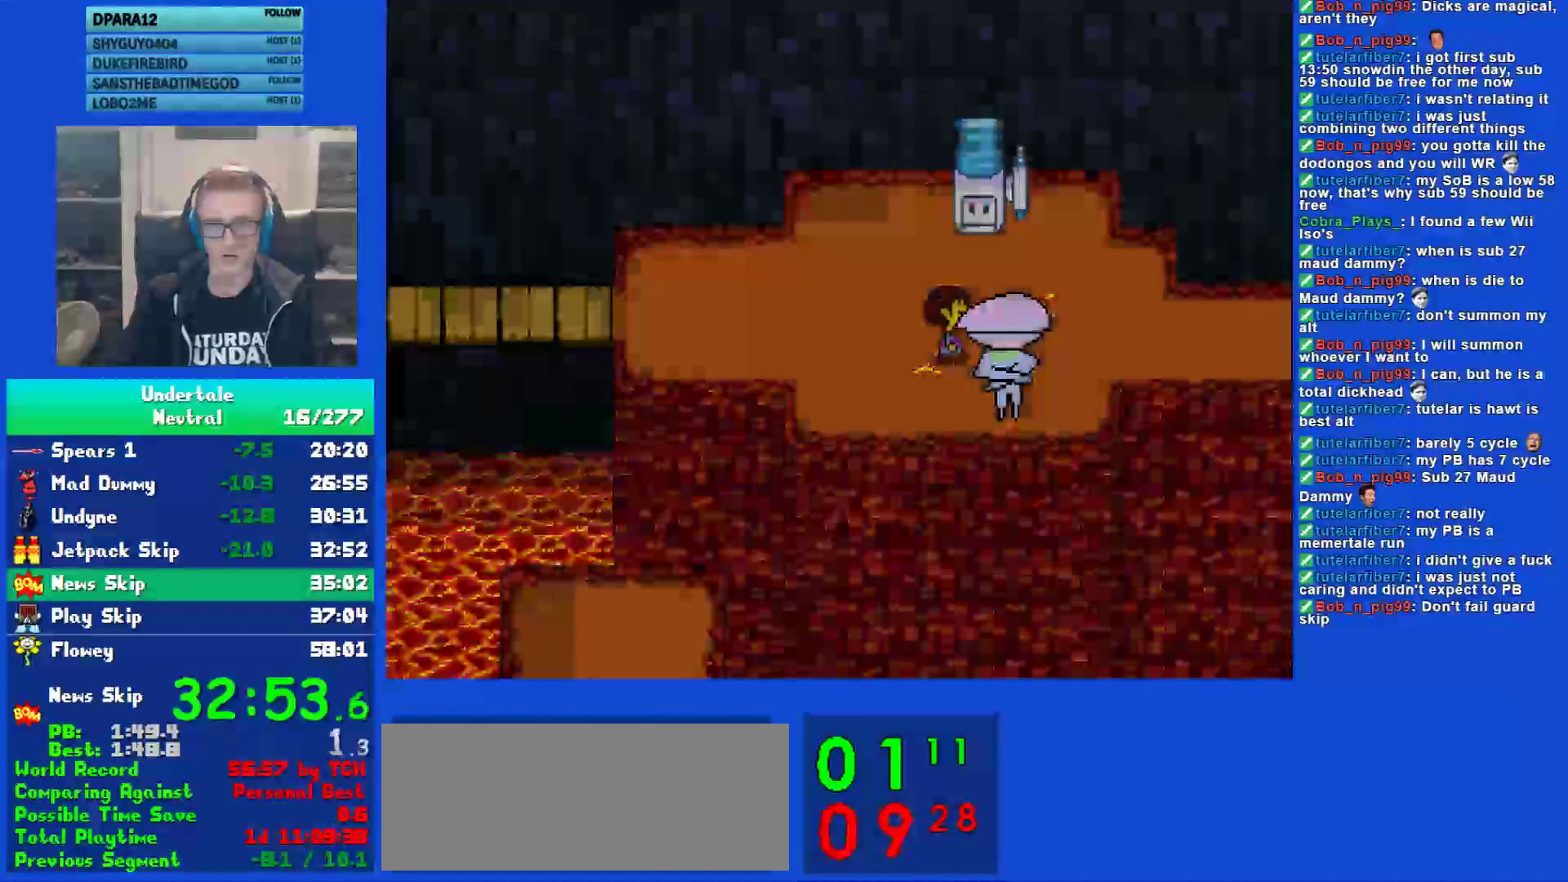
{"keys": ["right"], "events": [[17, "z", "up"], [50, "up", "down"], [217, "up", "up"]]}
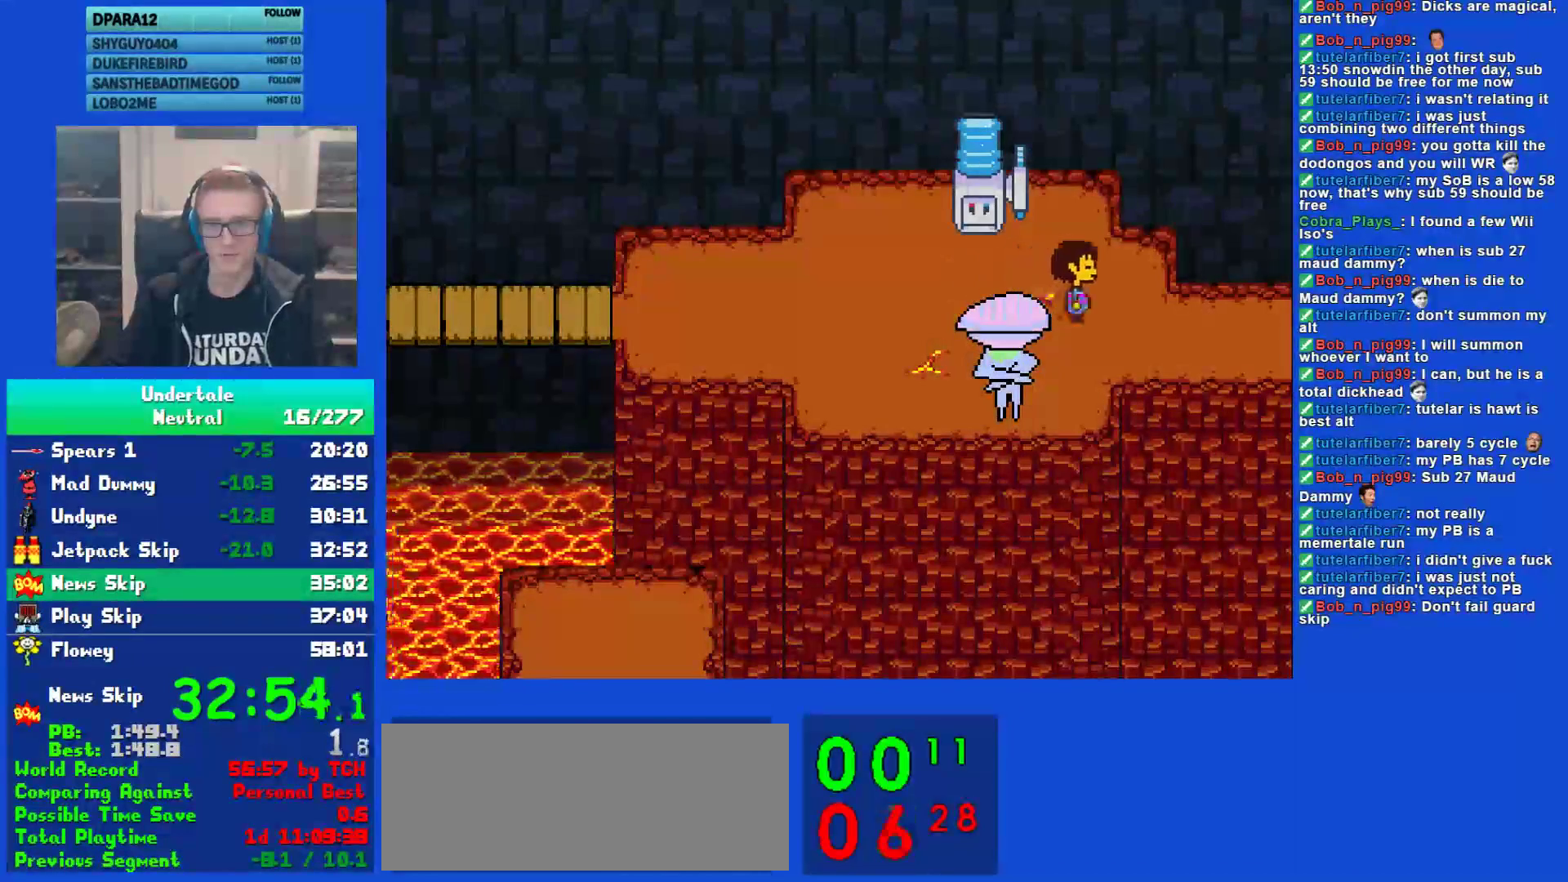
{"keys": ["right", "up"], "events": [[450, "up", "down"]]}
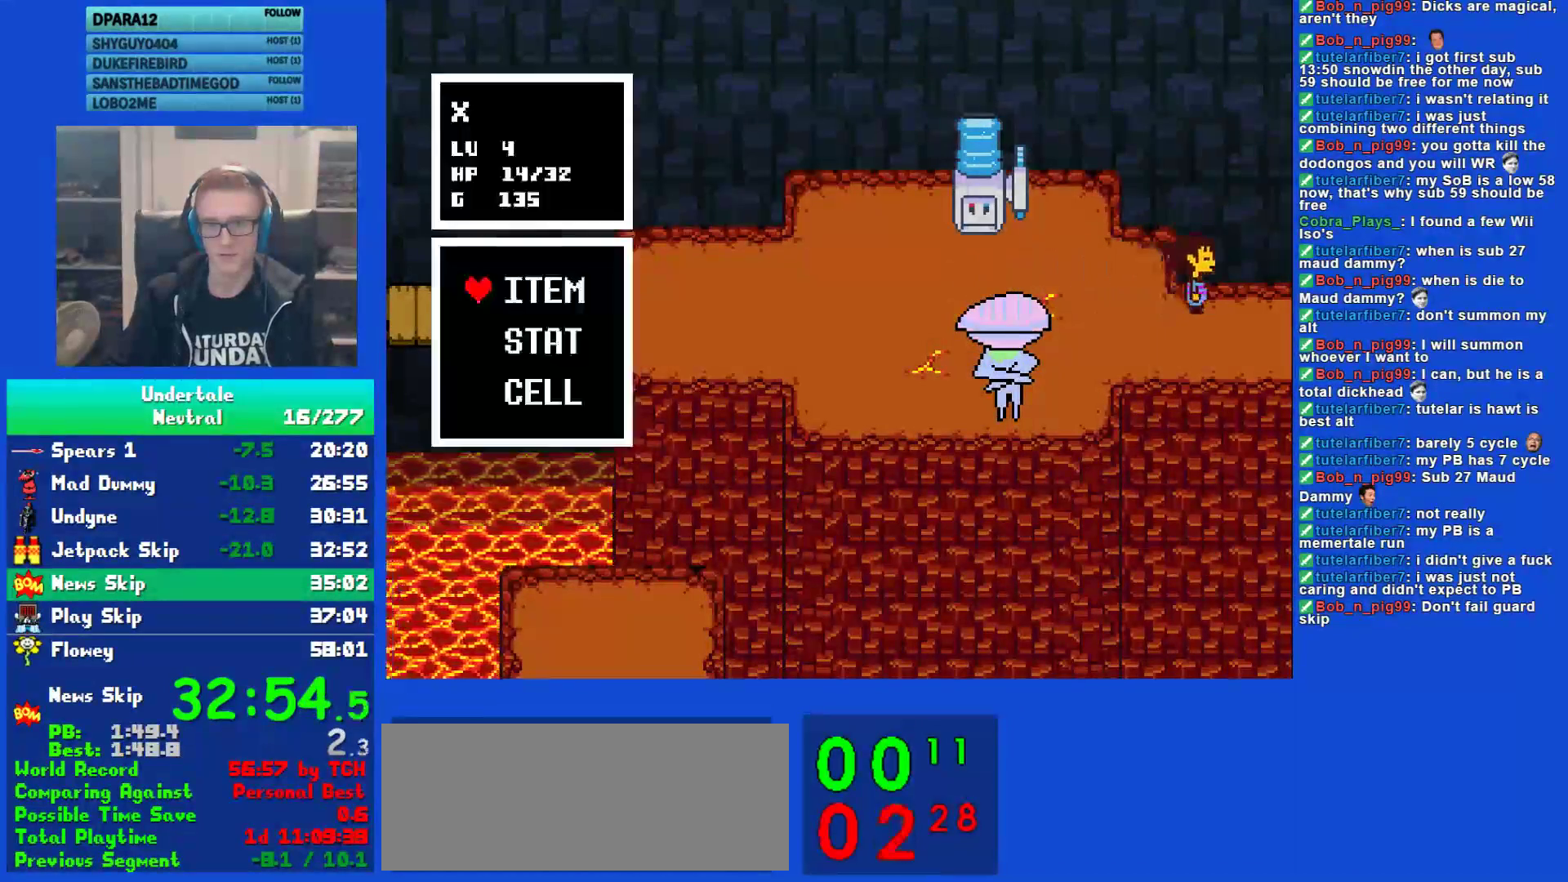
{"keys": [], "events": [[17, "ctrl", "down"], [17, "right", "up"], [133, "ctrl", "up"], [133, "right", "down"], [167, "z", "down"], [233, "z", "up"], [300, "right", "up"], [300, "z", "down"], [333, "up", "up"], [333, "z", "up"], [400, "z", "down"], [467, "z", "up"]]}
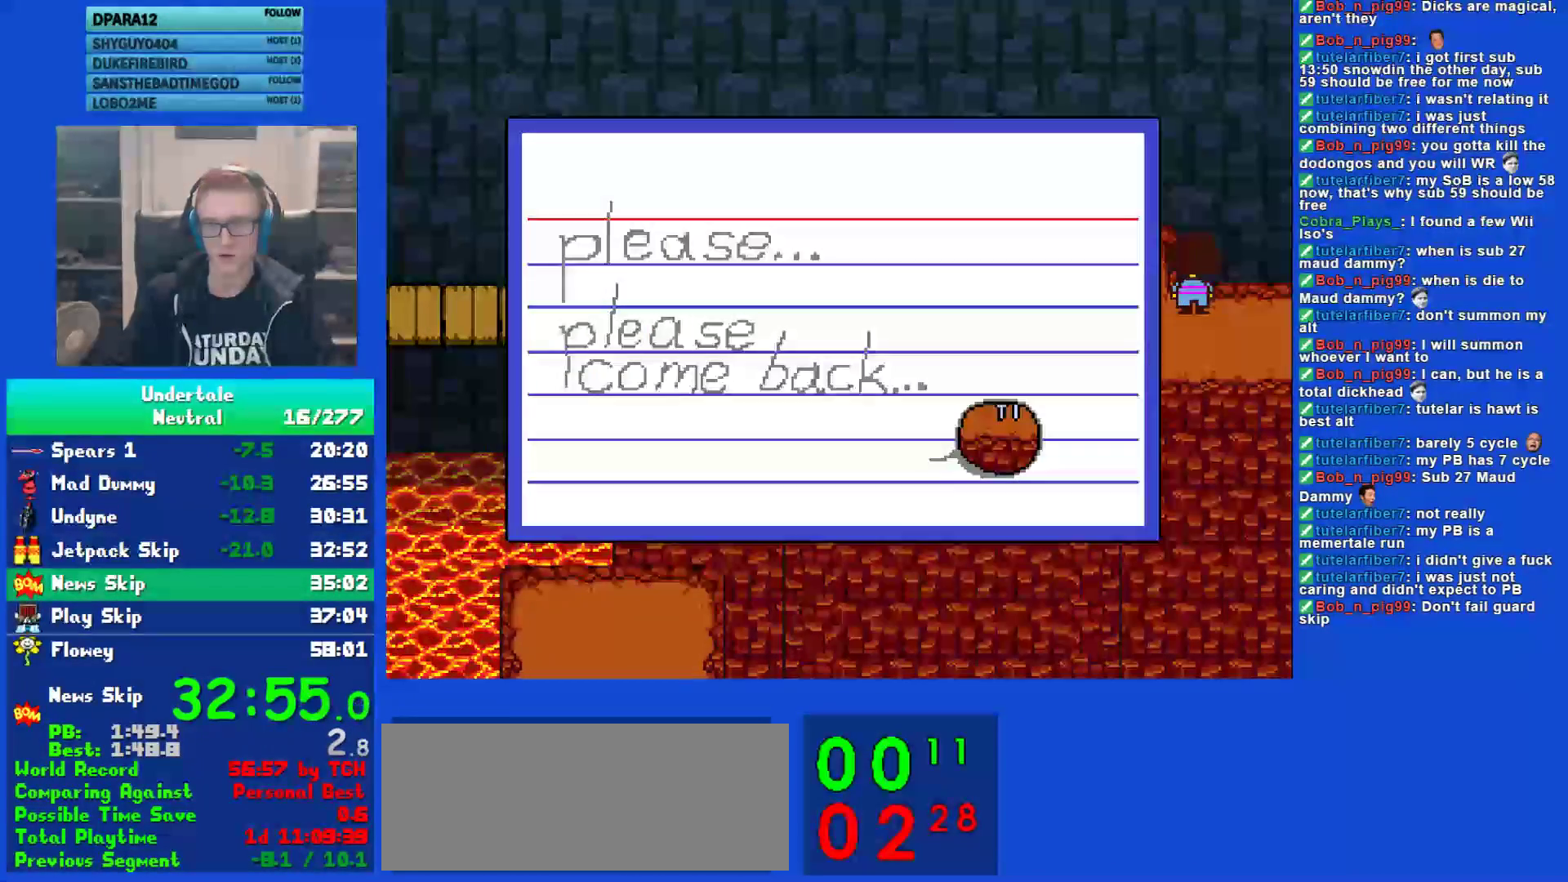
{"keys": ["right", "up"], "events": [[33, "z", "down"], [133, "z", "up"], [200, "z", "down"], [233, "right", "down"], [267, "right", "up"], [267, "z", "up"], [333, "ctrl", "down"], [367, "up", "down"], [367, "z", "down"], [400, "ctrl", "up"], [400, "right", "down"], [450, "z", "up"]]}
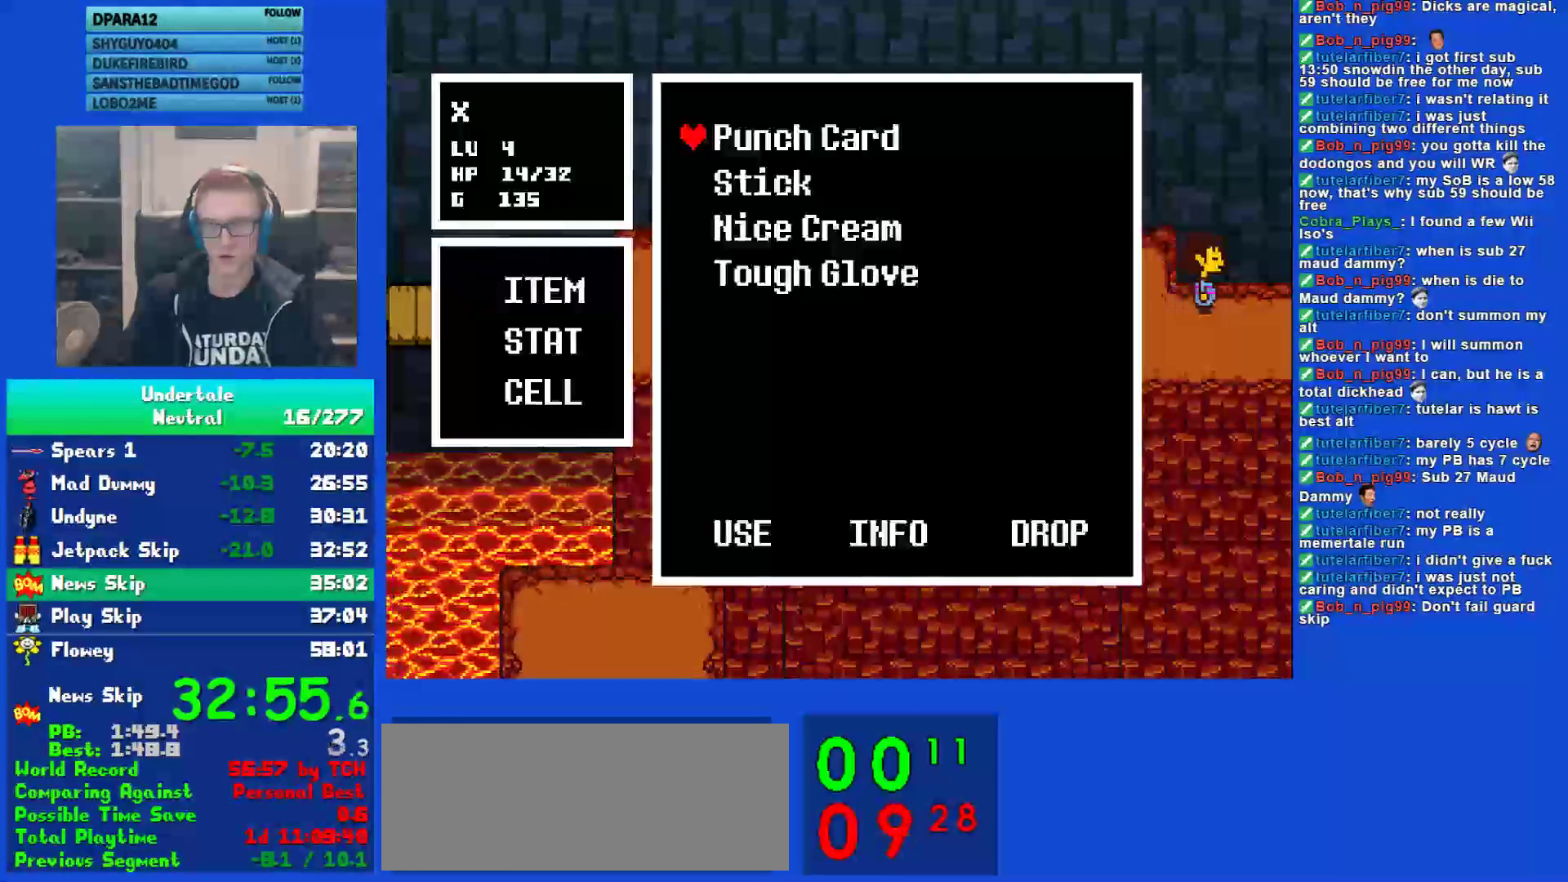
{"keys": ["z"], "events": [[17, "z", "down"], [83, "z", "up"], [117, "z", "down"], [183, "z", "up"], [250, "z", "down"], [283, "right", "up"], [283, "up", "up"], [317, "z", "up"], [350, "z", "down"], [417, "z", "up"], [483, "z", "down"]]}
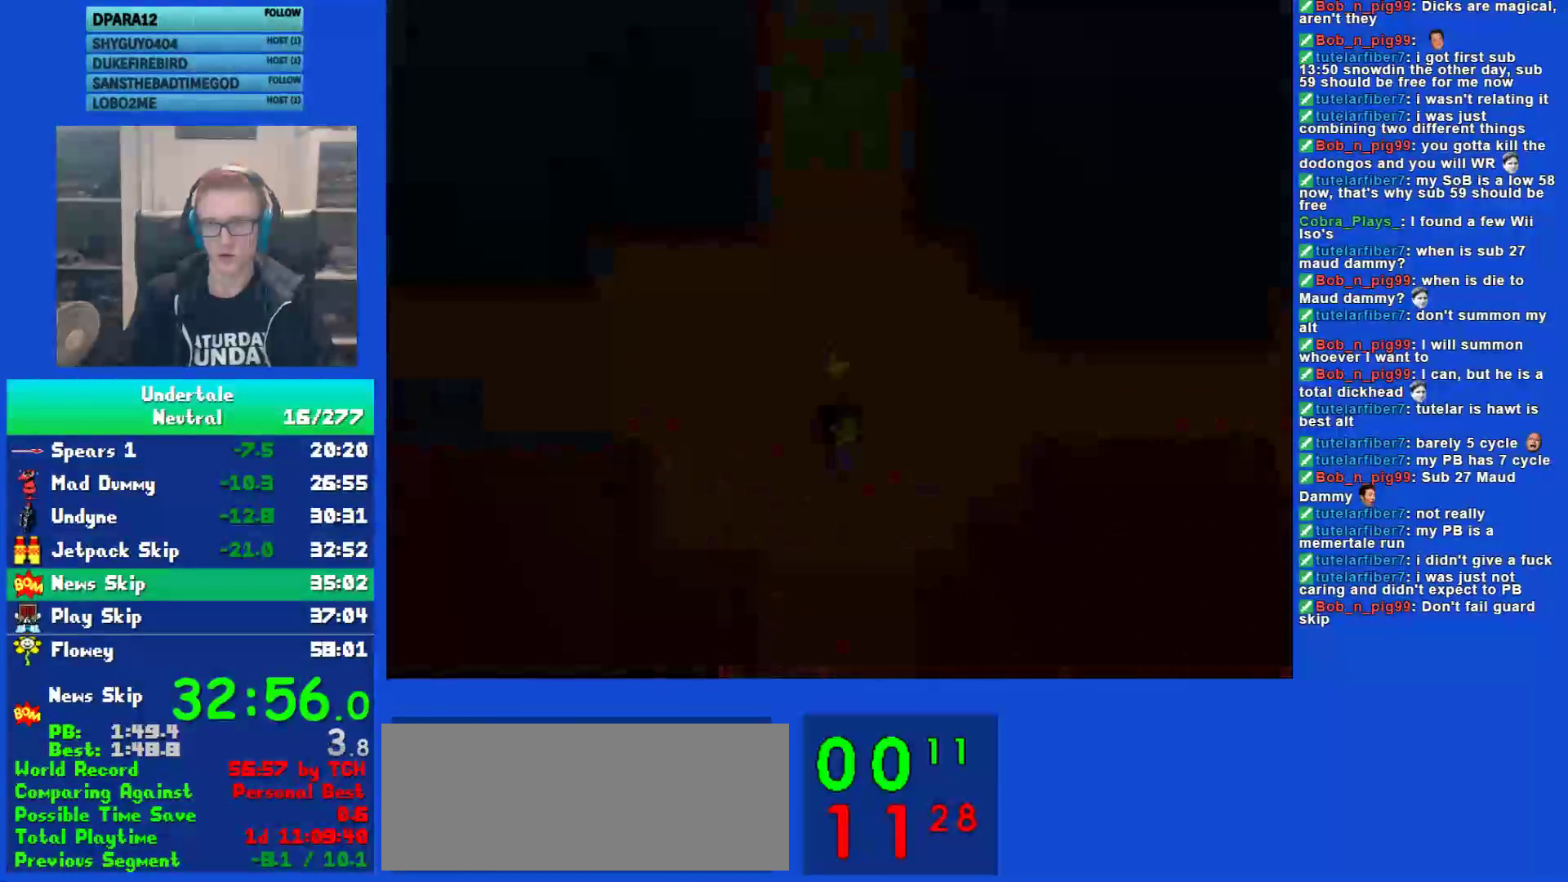
{"keys": ["up"], "events": [[50, "right", "down"], [50, "z", "up"], [117, "z", "down"], [183, "z", "up"], [217, "z", "down"], [283, "up", "down"], [283, "z", "up"], [317, "right", "up"]]}
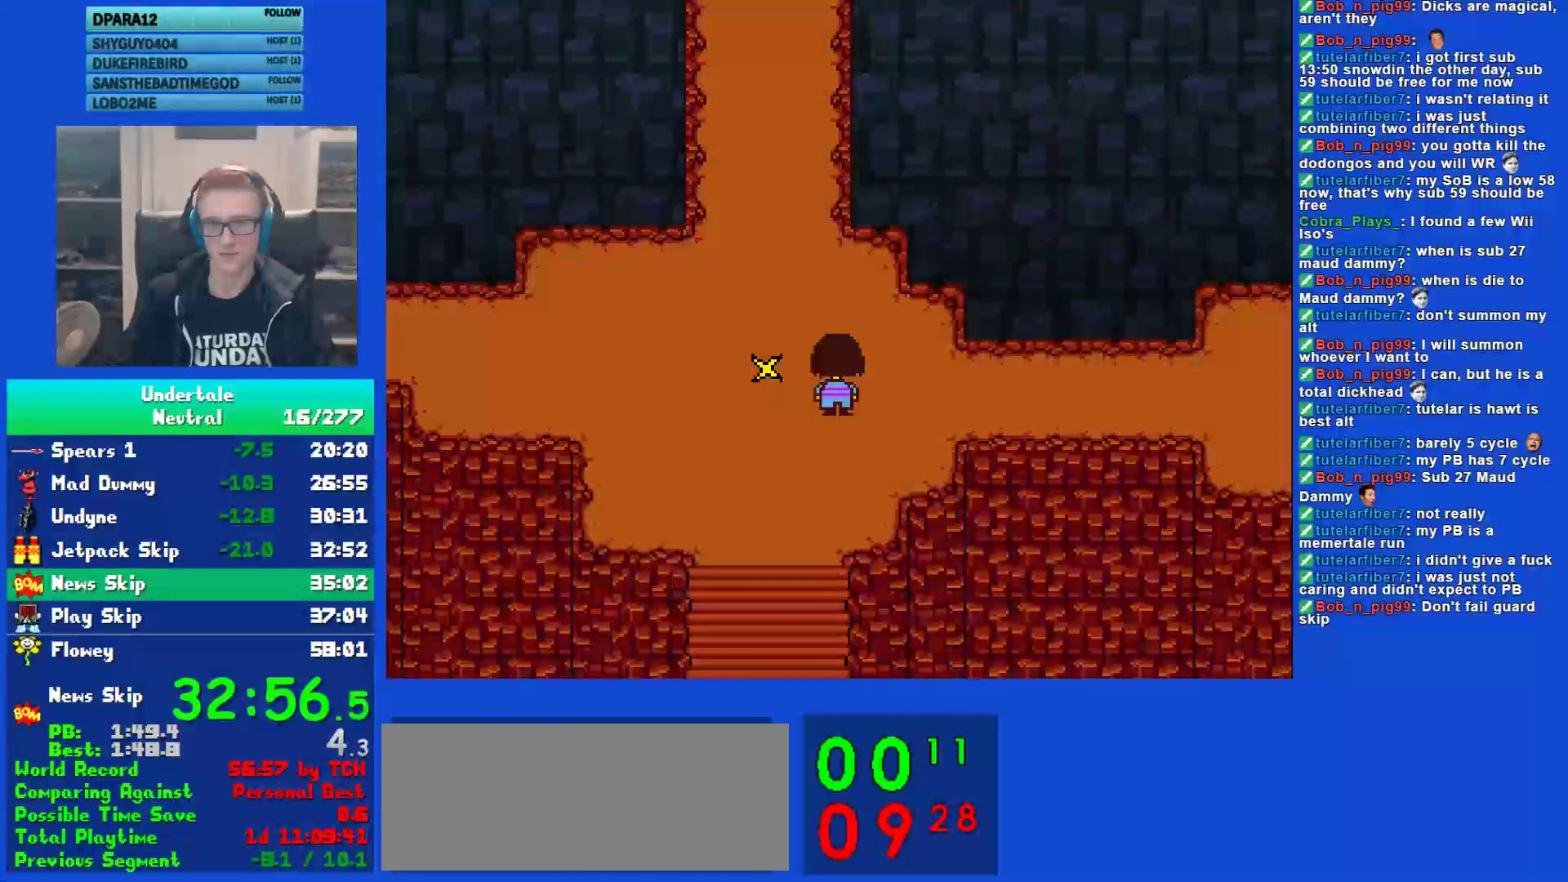
{"keys": ["up"], "events": [[267, "left", "down"], [500, "left", "up"]]}
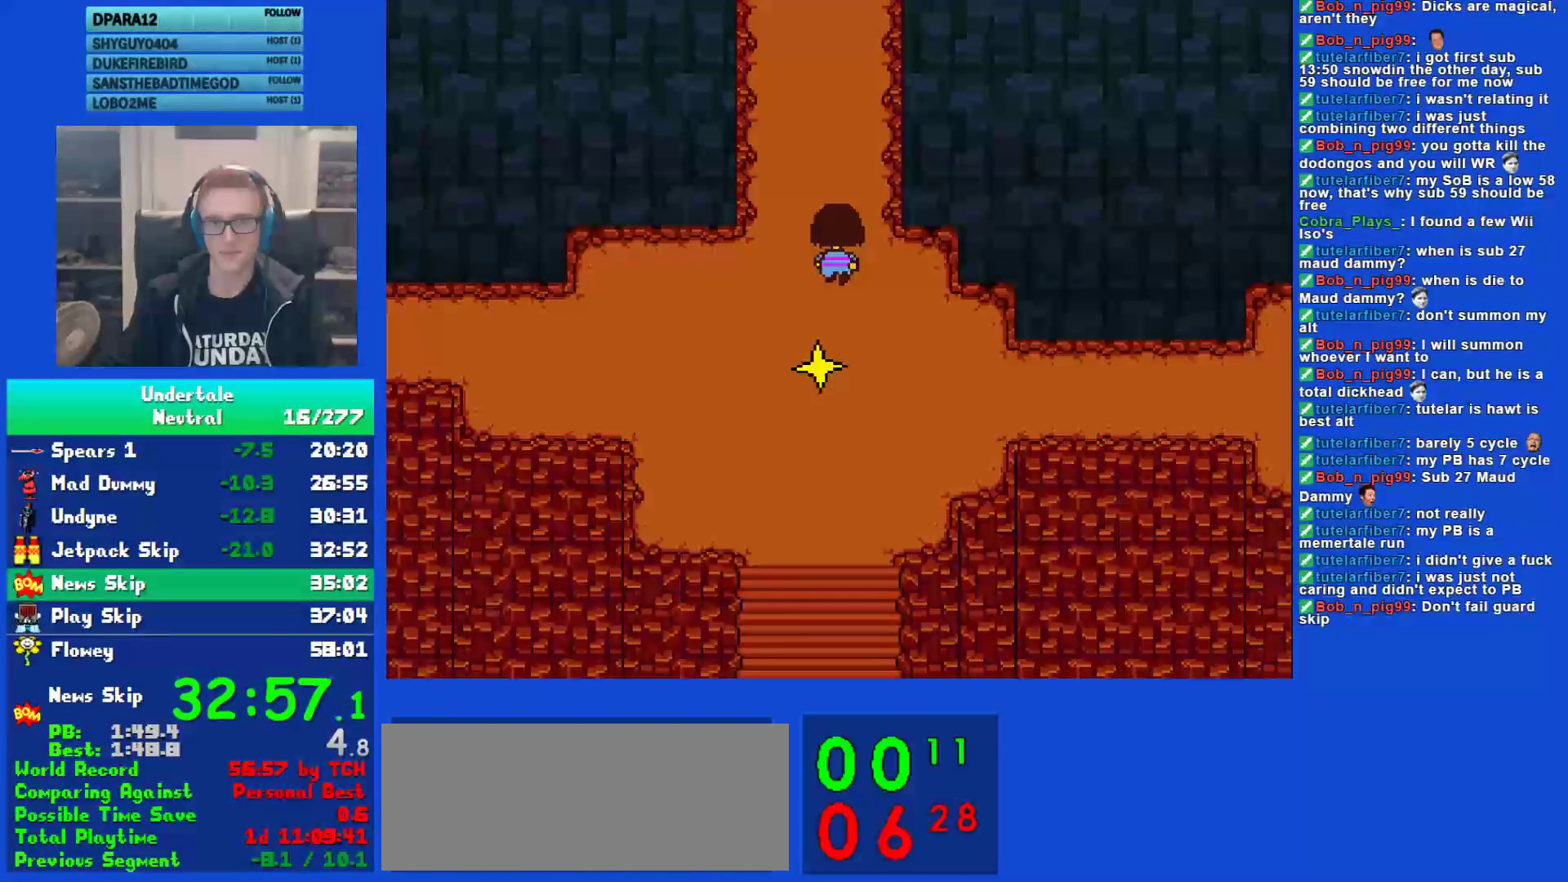
{"keys": ["up"], "events": [[100, "left", "down"], [333, "left", "up"]]}
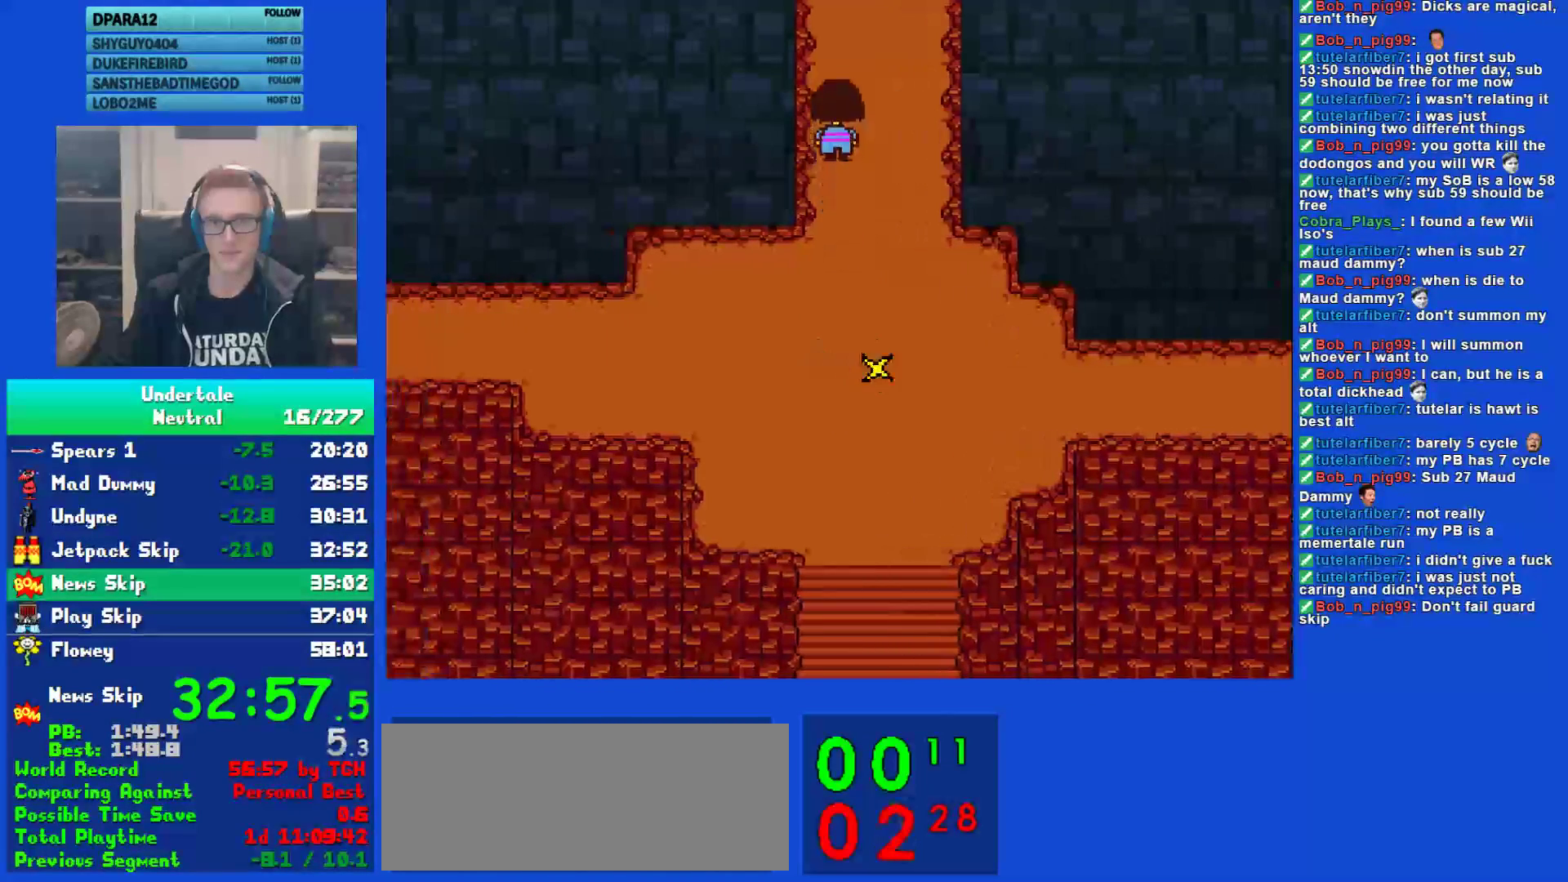
{"keys": ["up"], "events": [[433, "ctrl", "down"], [467, "z", "down"], [500, "ctrl", "up"], [500, "z", "up"]]}
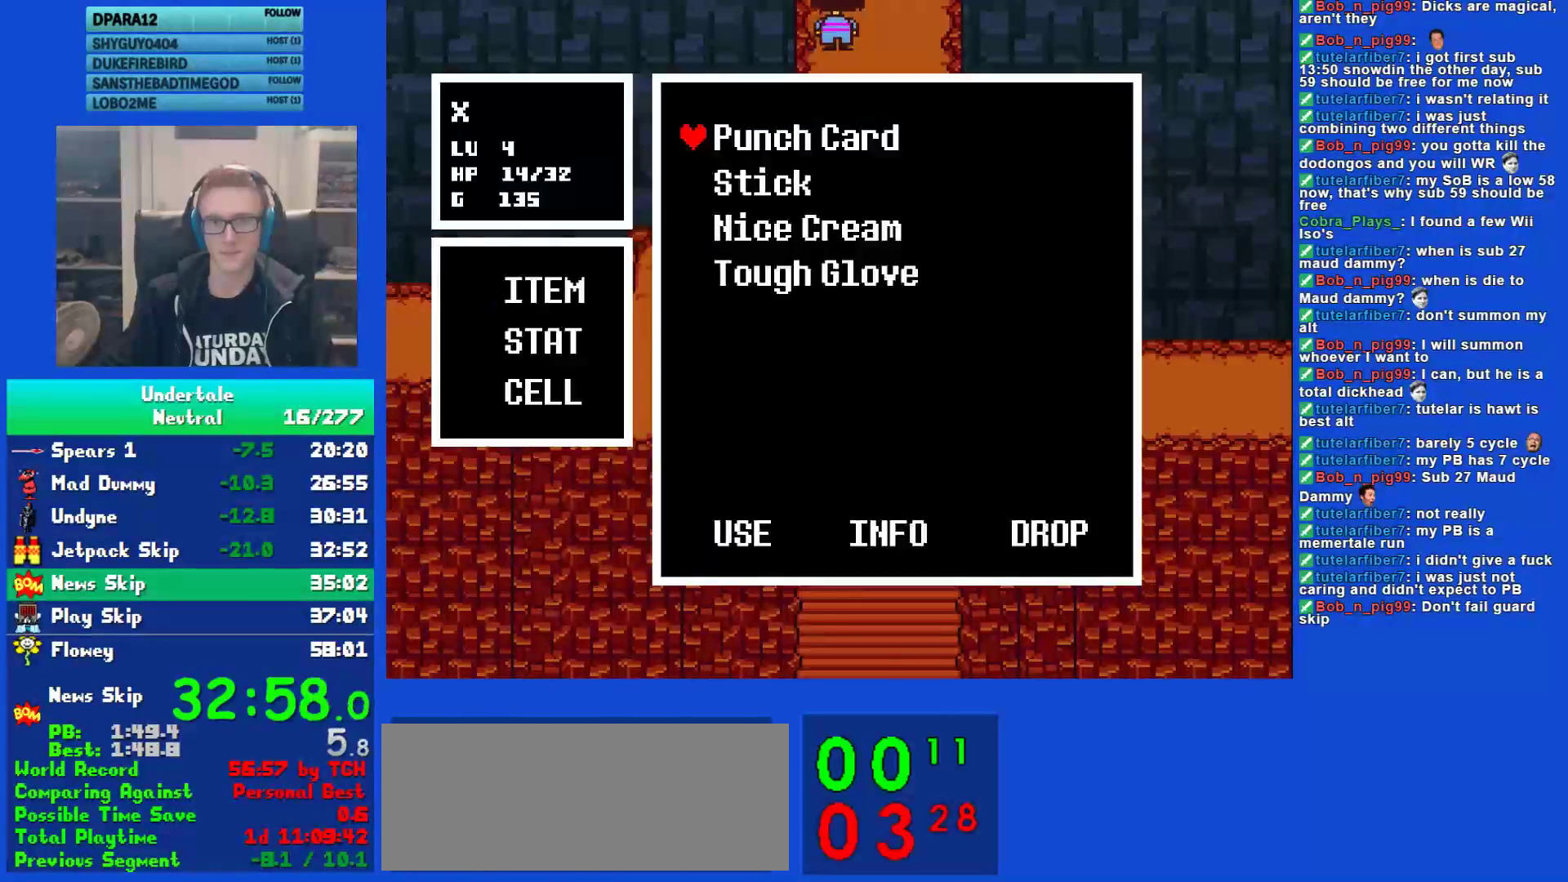
{"keys": [], "events": [[67, "left", "down"], [67, "z", "down"], [133, "z", "up"], [200, "z", "down"], [267, "z", "up"], [300, "z", "down"], [367, "left", "up"], [367, "z", "up"], [400, "up", "up"], [433, "z", "down"], [500, "z", "up"]]}
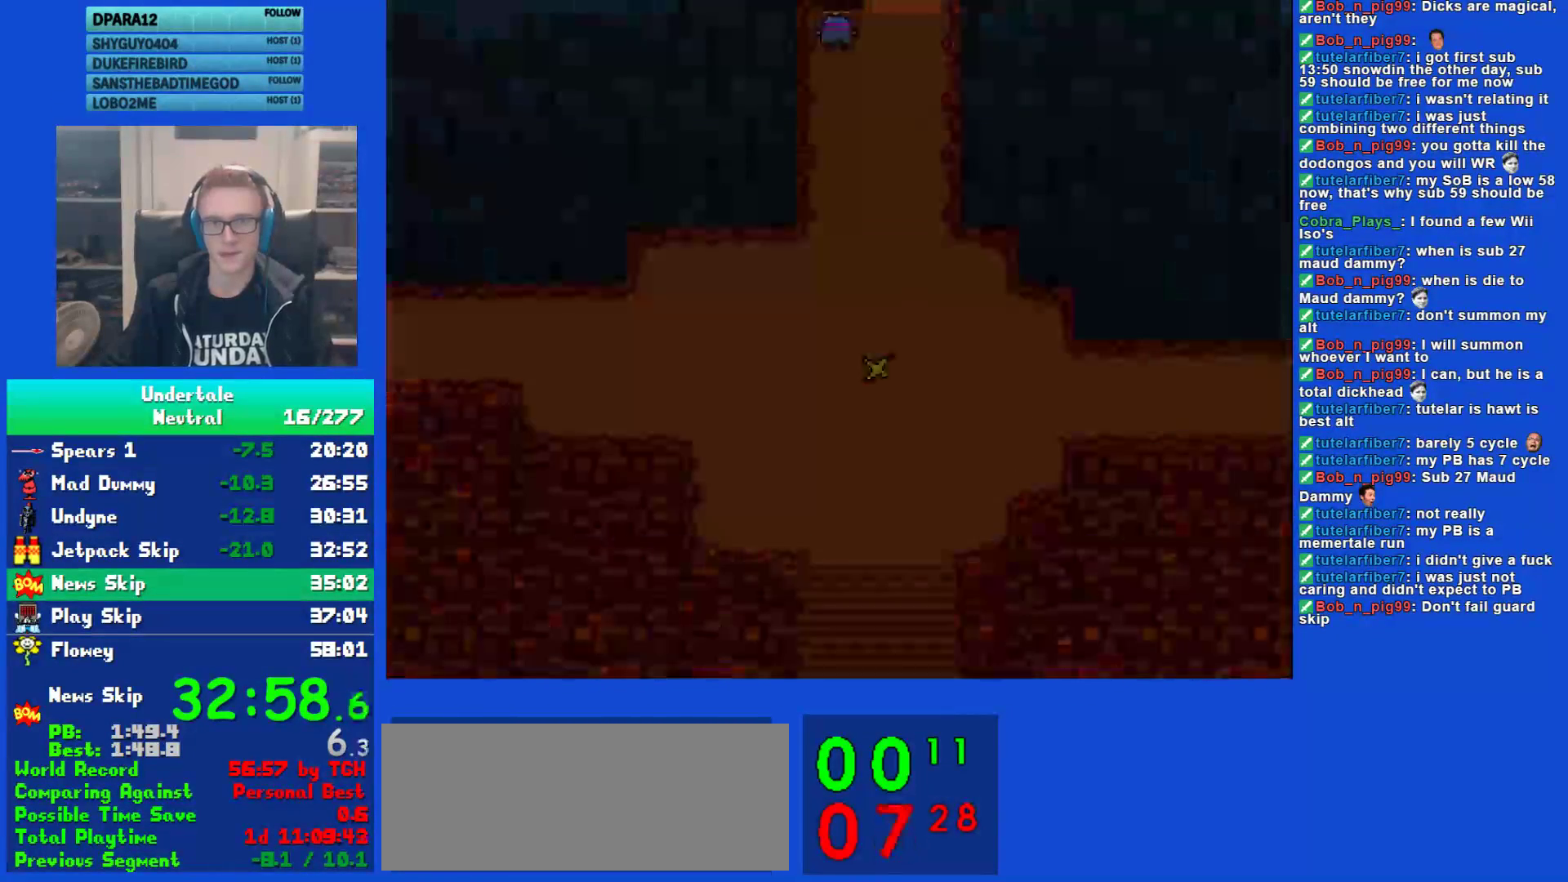
{"keys": ["down", "right", "up", "z"], "events": [[83, "z", "down"], [150, "z", "up"], [183, "z", "down"], [217, "down", "down"], [217, "up", "down"], [250, "right", "down"], [250, "z", "up"], [317, "z", "down"], [383, "z", "up"], [450, "z", "down"]]}
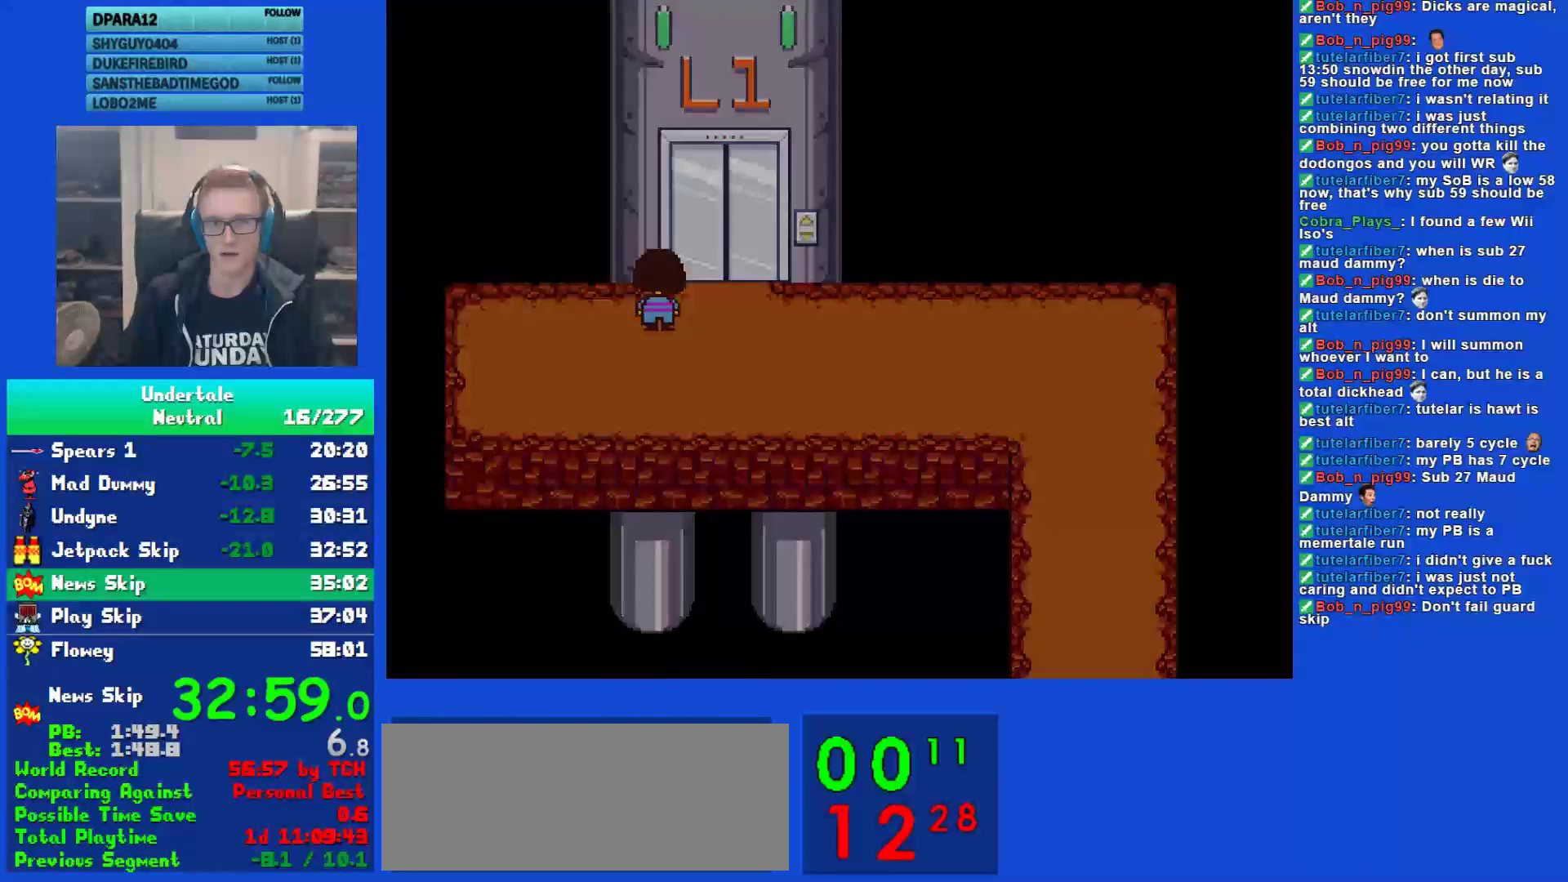
{"keys": ["down", "right", "up"], "events": [[17, "z", "up"], [117, "z", "down"], [183, "z", "up"], [250, "z", "down"], [317, "z", "up"], [383, "z", "down"], [450, "z", "up"]]}
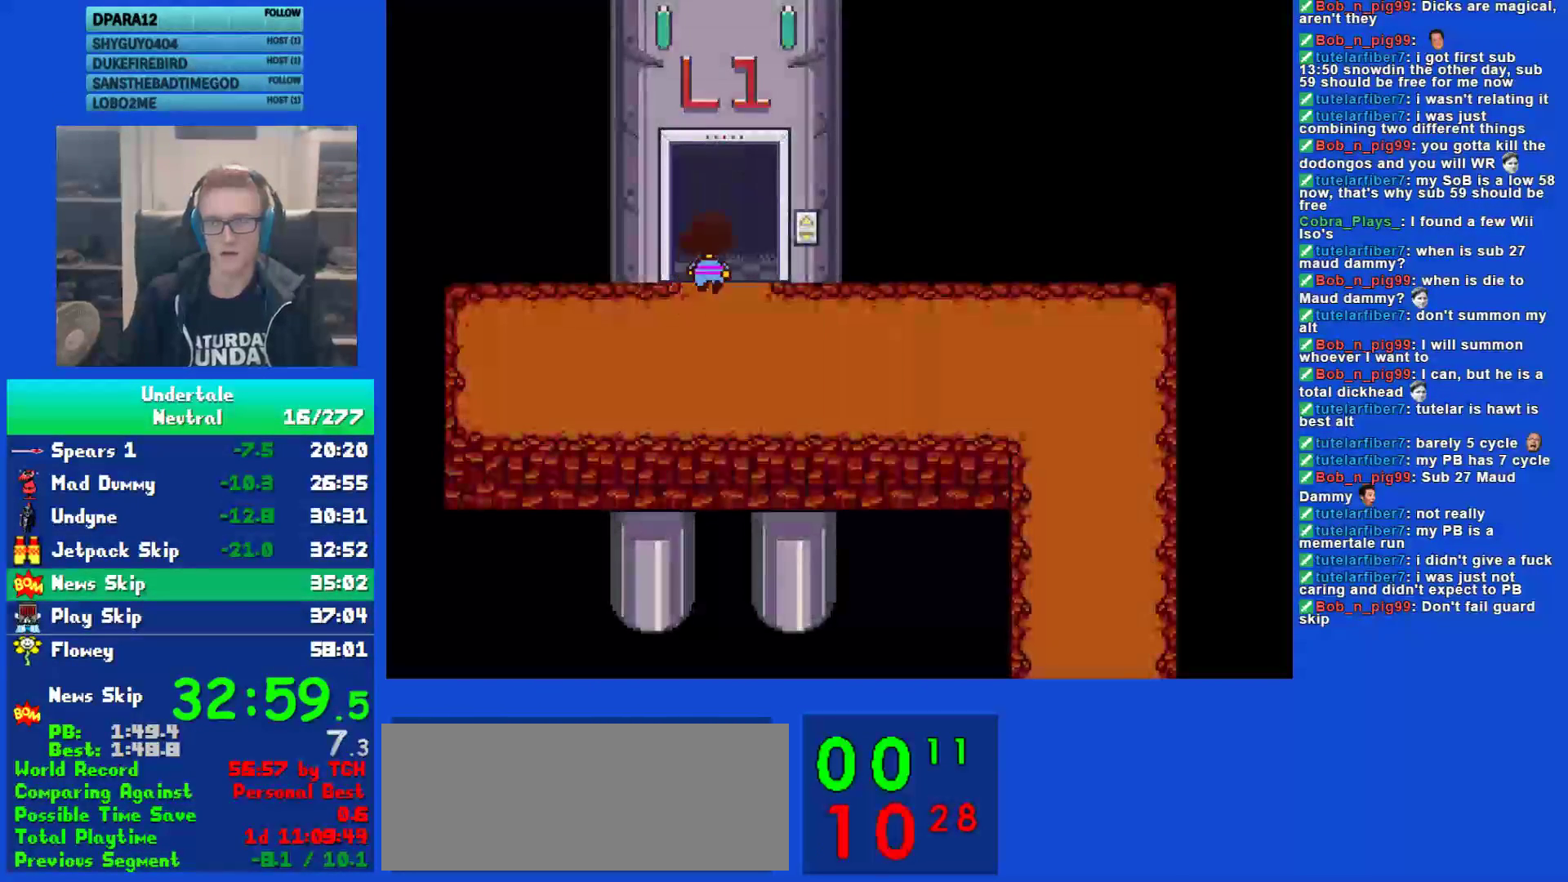
{"keys": ["up"], "events": [[17, "z", "down"], [83, "z", "up"], [167, "right", "up"], [200, "down", "up"]]}
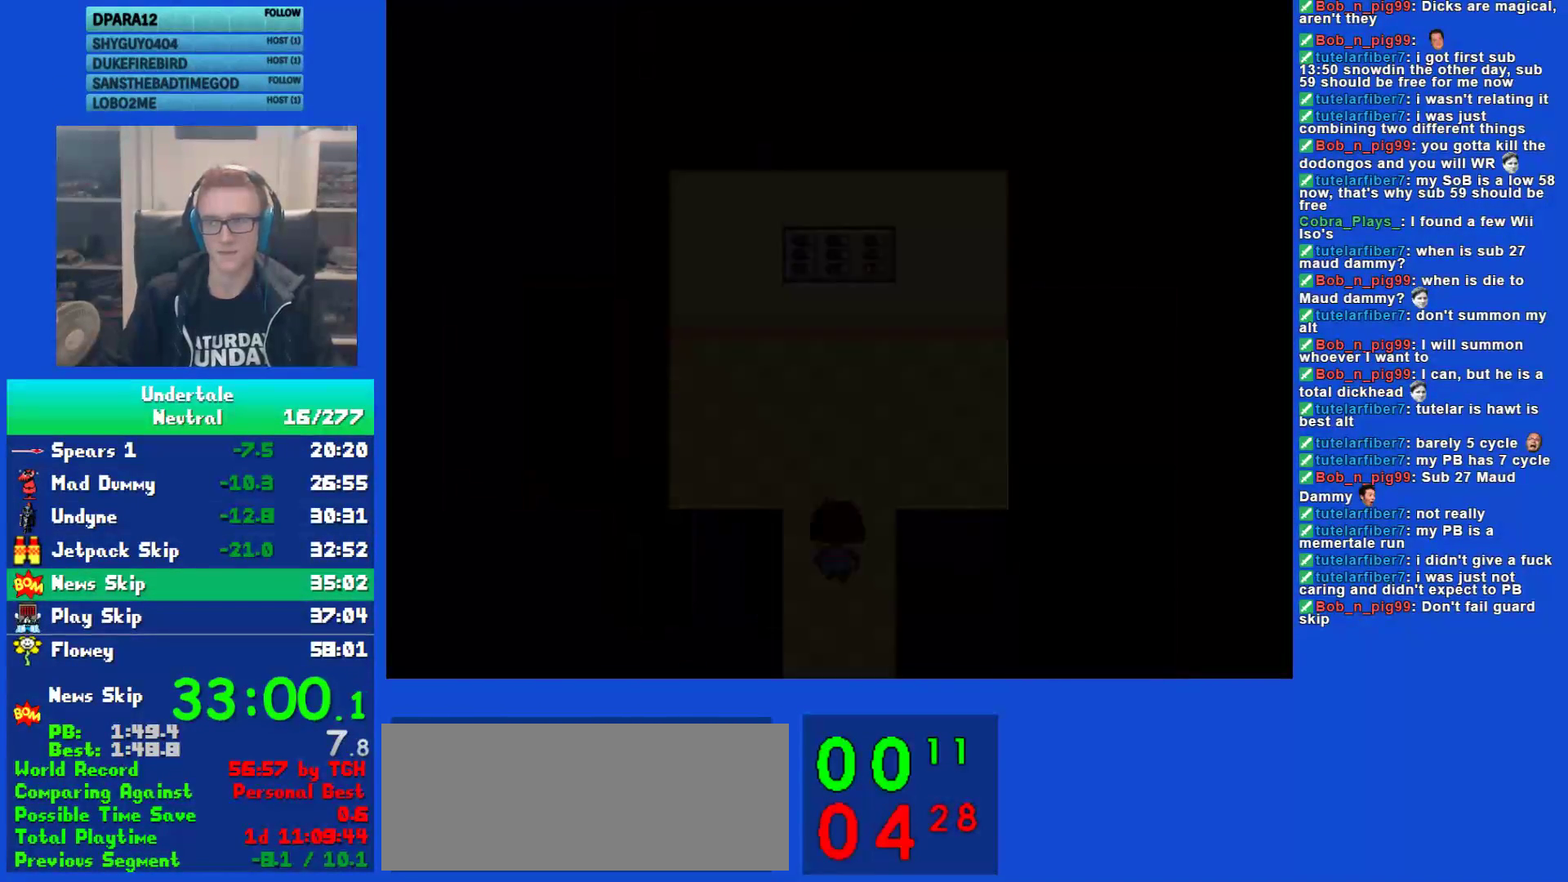
{"keys": ["up"], "events": []}
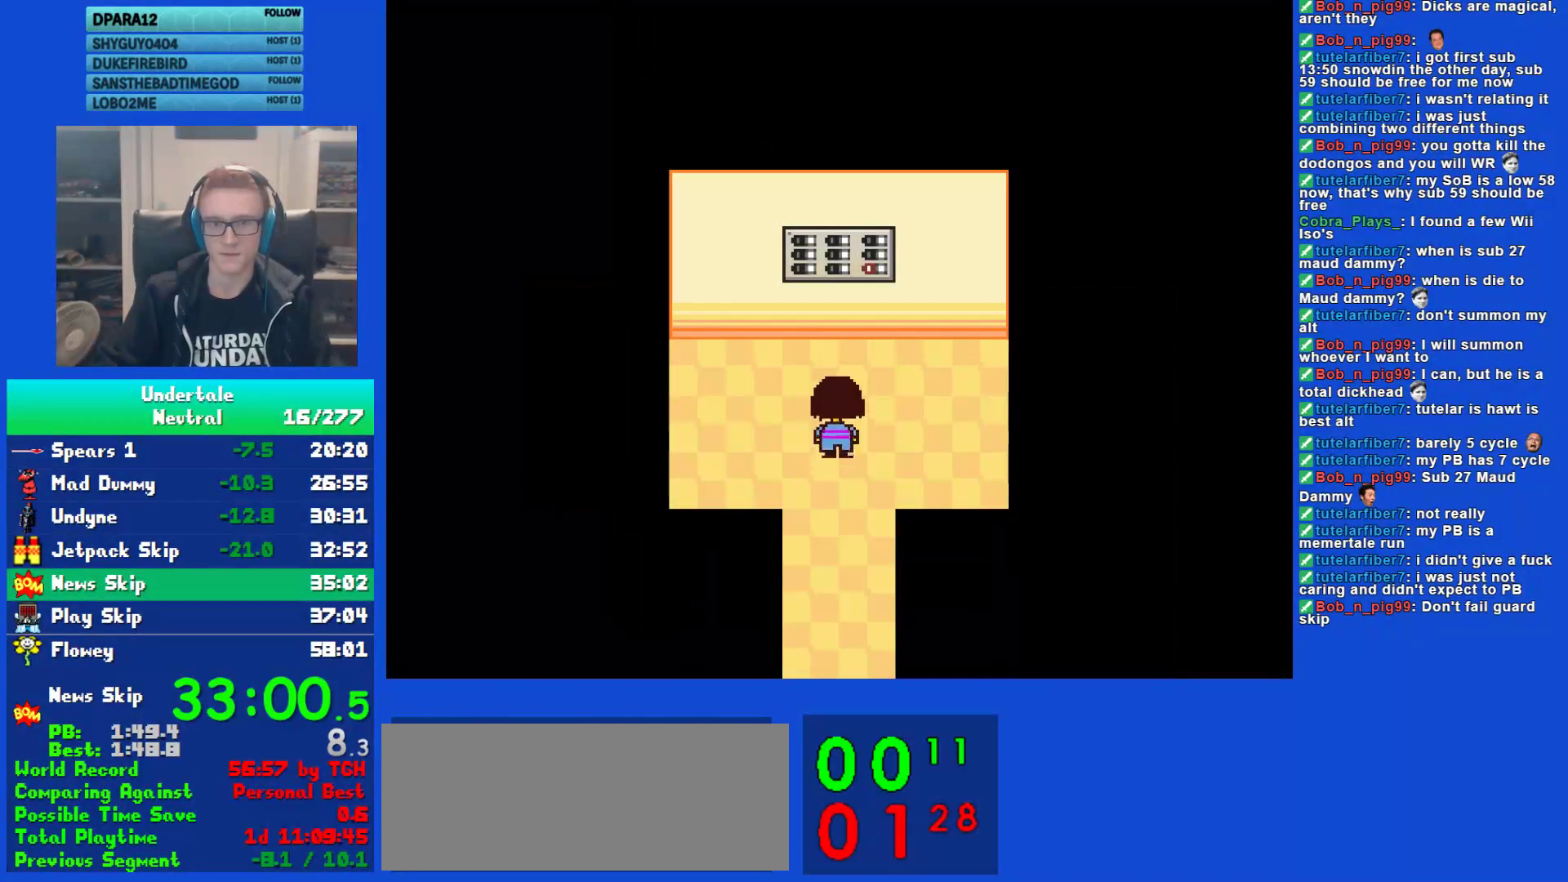
{"keys": [], "events": [[400, "return", "down"], [400, "up", "up"], [433, "return", "up"], [433, "z", "down"], [500, "z", "up"]]}
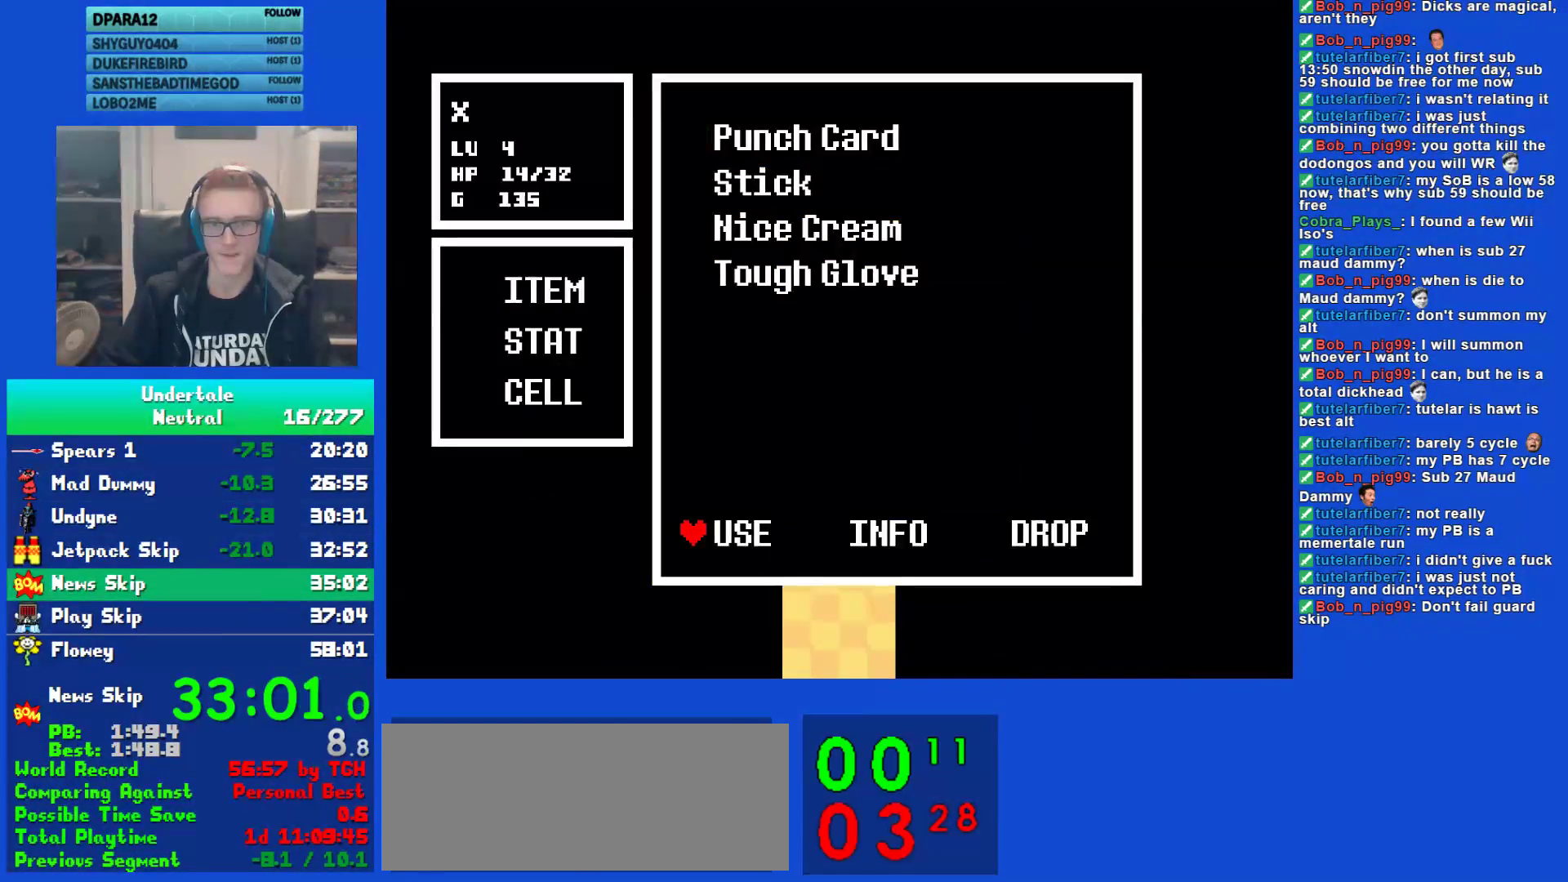
{"keys": [], "events": [[100, "z", "down"], [167, "x", "down"], [167, "z", "up"], [267, "z", "down"], [300, "x", "up"], [333, "z", "up"], [433, "z", "down"], [467, "z", "up"]]}
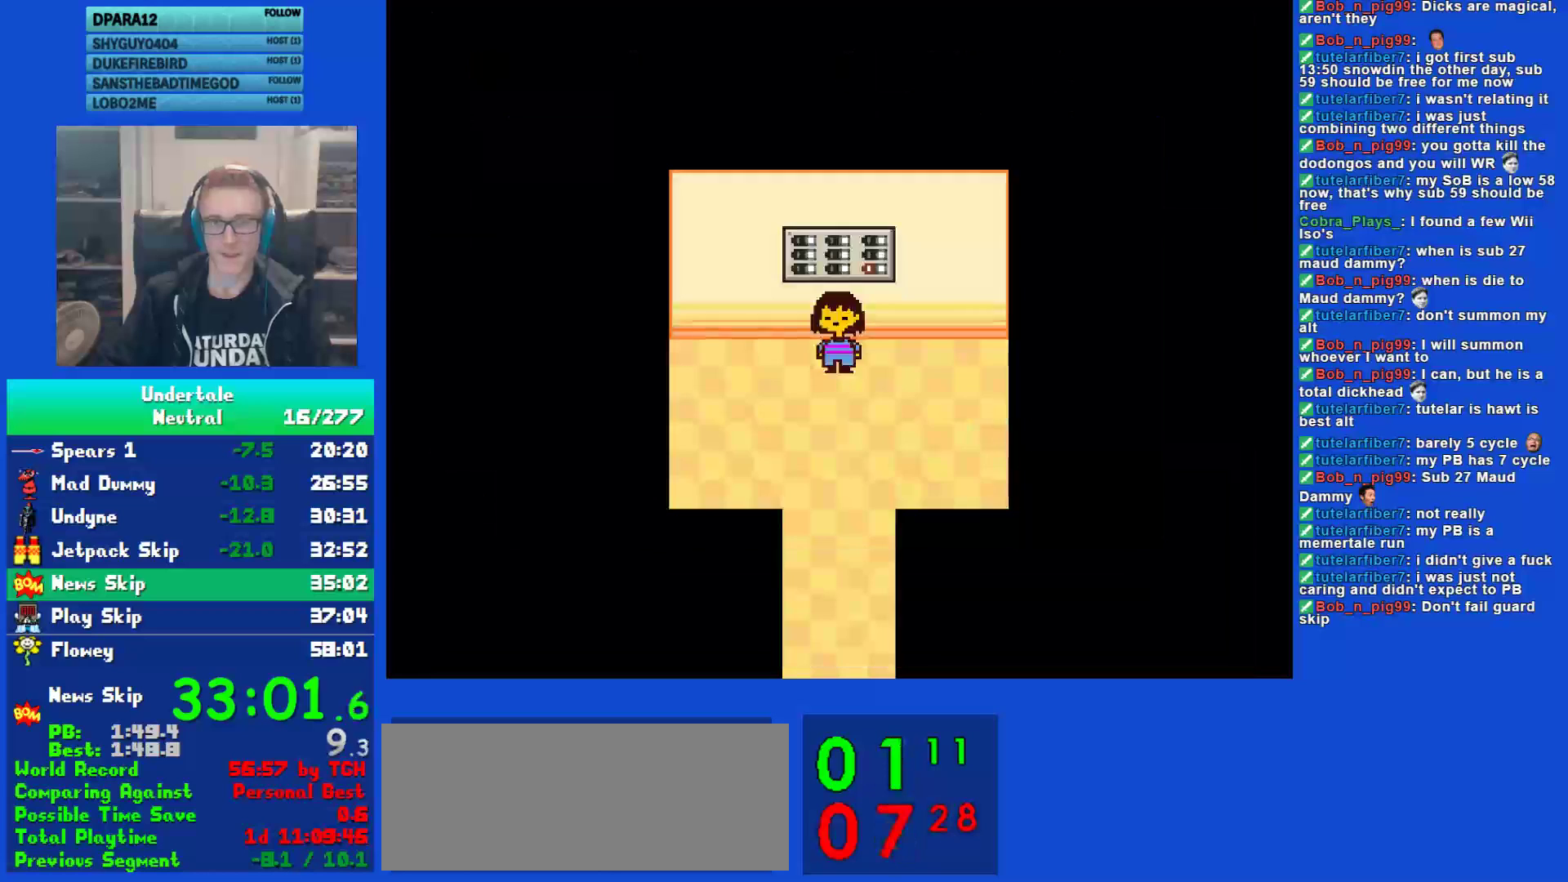
{"keys": ["up"], "events": [[450, "up", "down"]]}
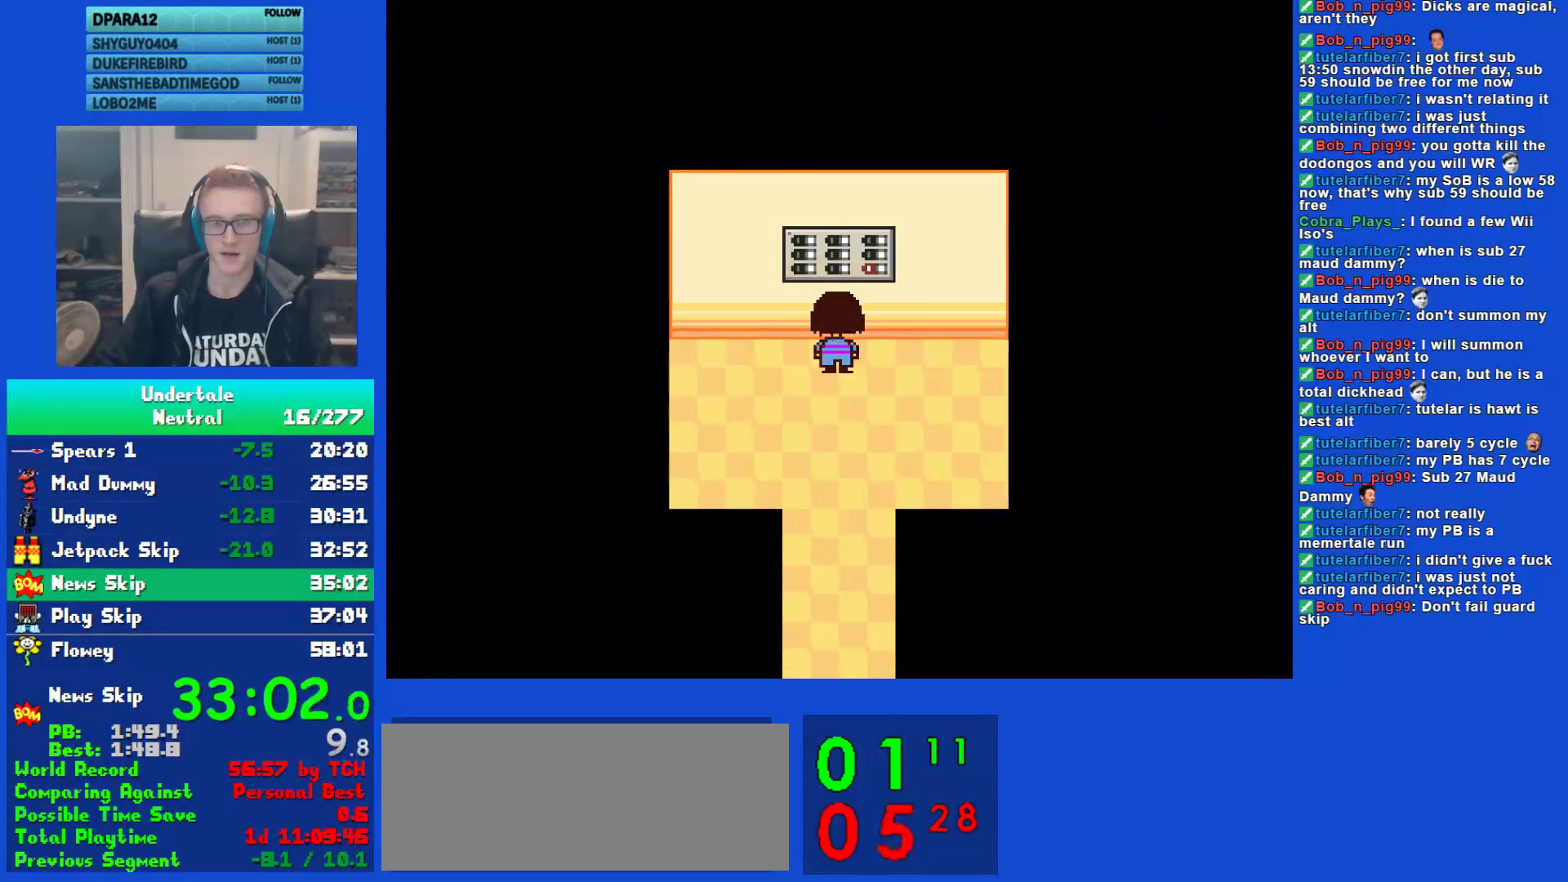
{"keys": ["x", "z"], "events": [[17, "up", "up"], [150, "return", "down"], [183, "return", "up"], [183, "z", "down"], [283, "z", "up"], [317, "z", "down"], [383, "x", "down"], [383, "z", "up"], [483, "z", "down"]]}
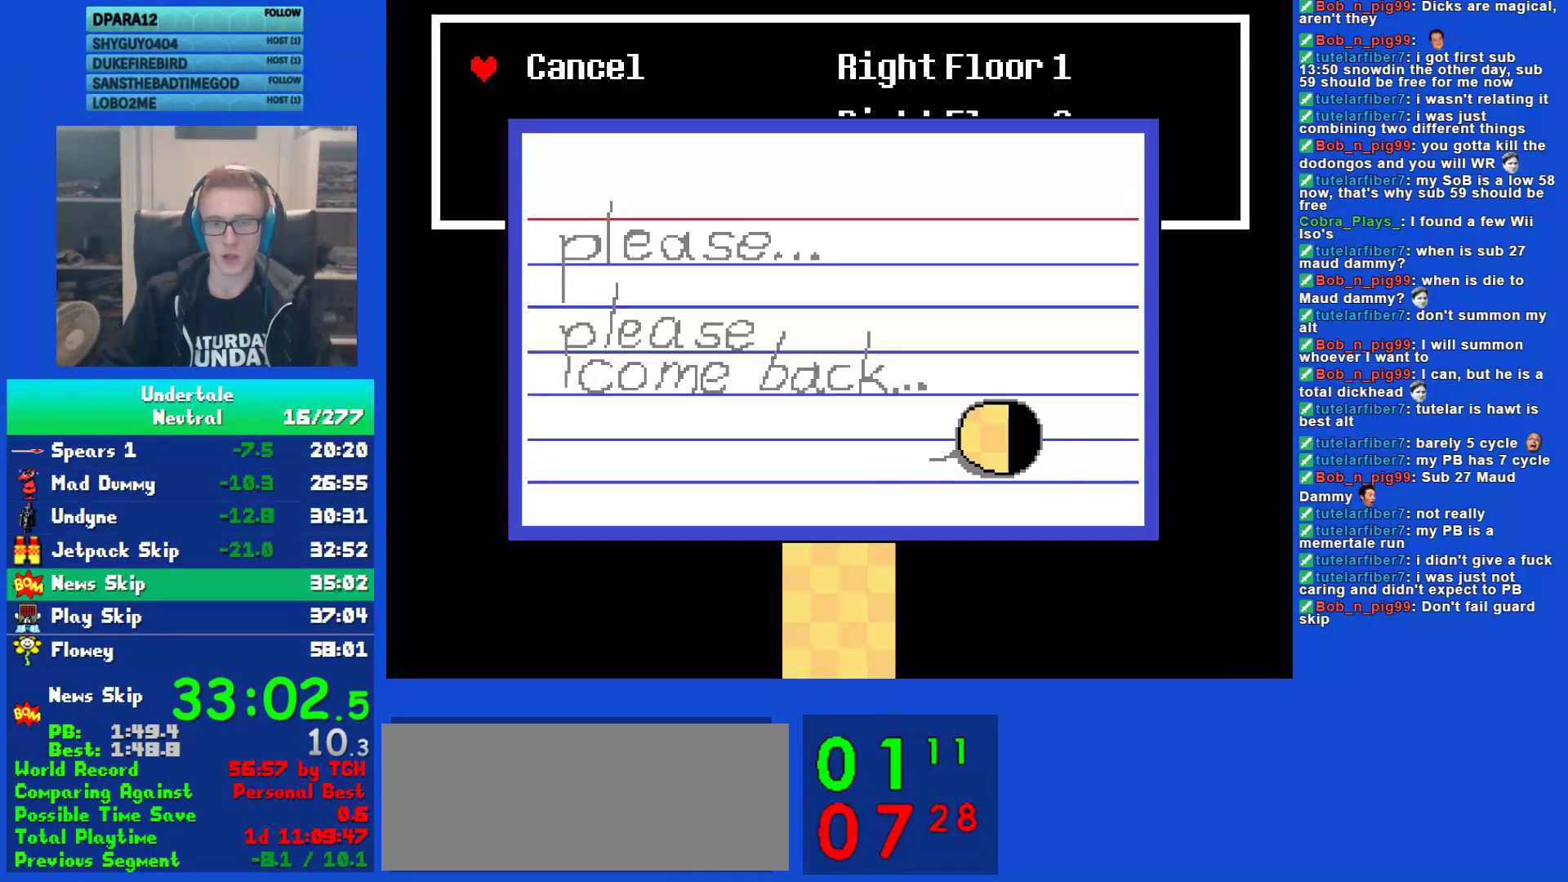
{"keys": ["down", "z"], "events": [[17, "x", "up"], [50, "z", "up"], [217, "right", "down"], [350, "down", "down"], [350, "right", "up"], [450, "z", "down"]]}
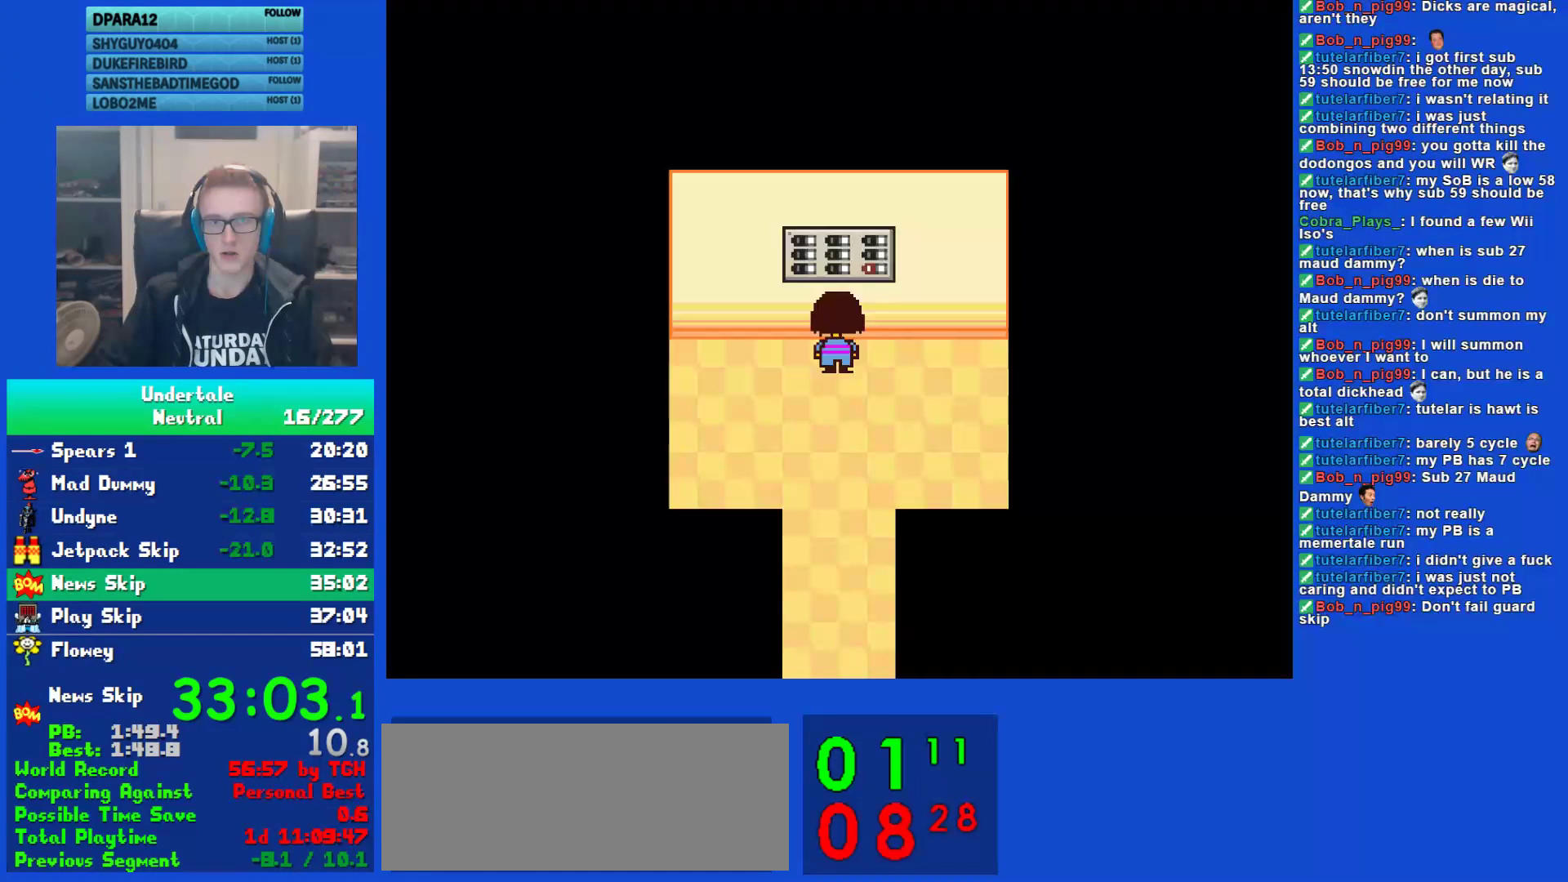
{"keys": ["down"], "events": [[17, "z", "up"]]}